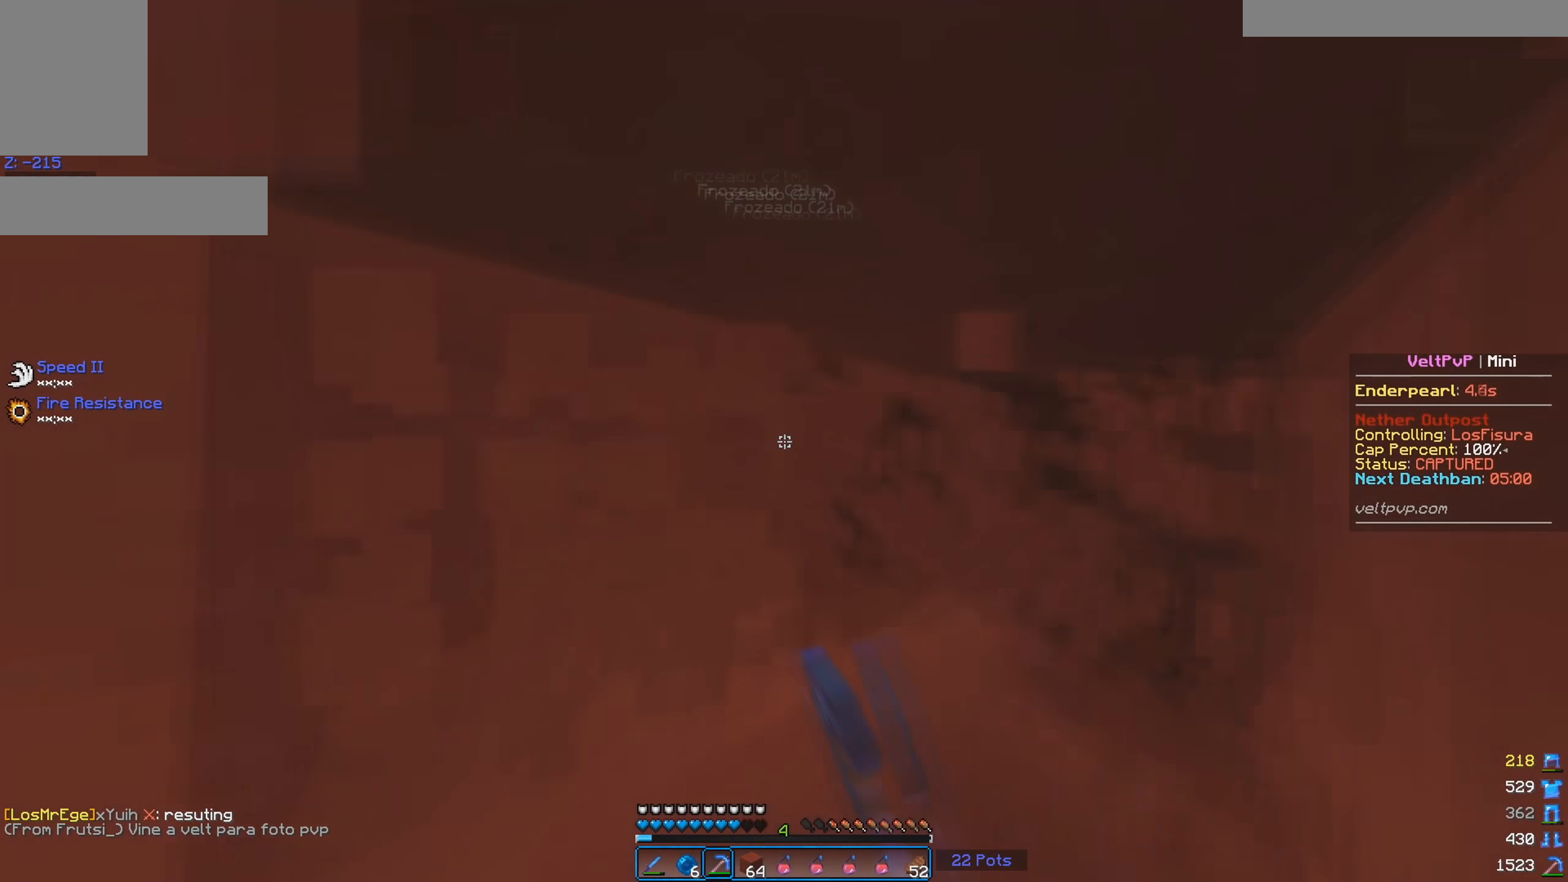
Gameplay with keyboard and mouse; each line is a JSON object with the keys and mouse buttons held at the frame after it. "events" lists presses ("down") and releases ("up") of "a", "d", "s", "space", "w", "mouse_left" and "mouse_right" between this image and that frame as [ms after this image, input, new state], when the widget could be followed in between. "mouse_left", "mouse_right" = the "left", "right" buttons of the "mouse" list. No other keys are recorded. Fast repeated clicks can show as one long hold. Mouse movement is not recorded.
{"keys": [], "mouse": ["left"], "events": [[83, "w", "up"], [117, "d", "up"]]}
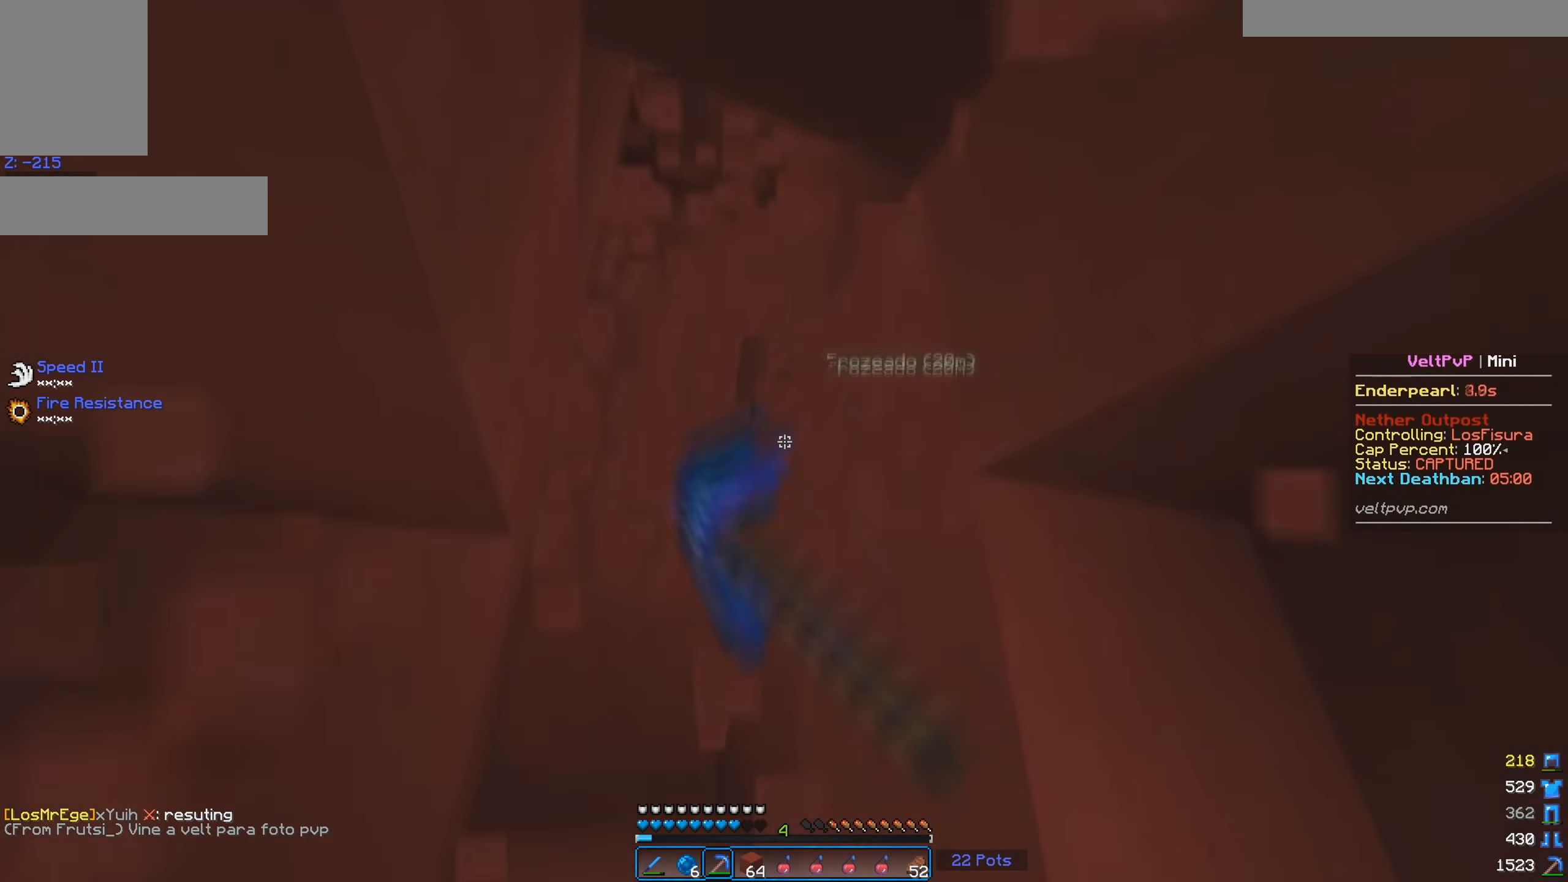
{"keys": ["a", "space", "w"], "mouse": ["left"], "events": [[133, "w", "down"], [317, "a", "down"], [333, "space", "down"]]}
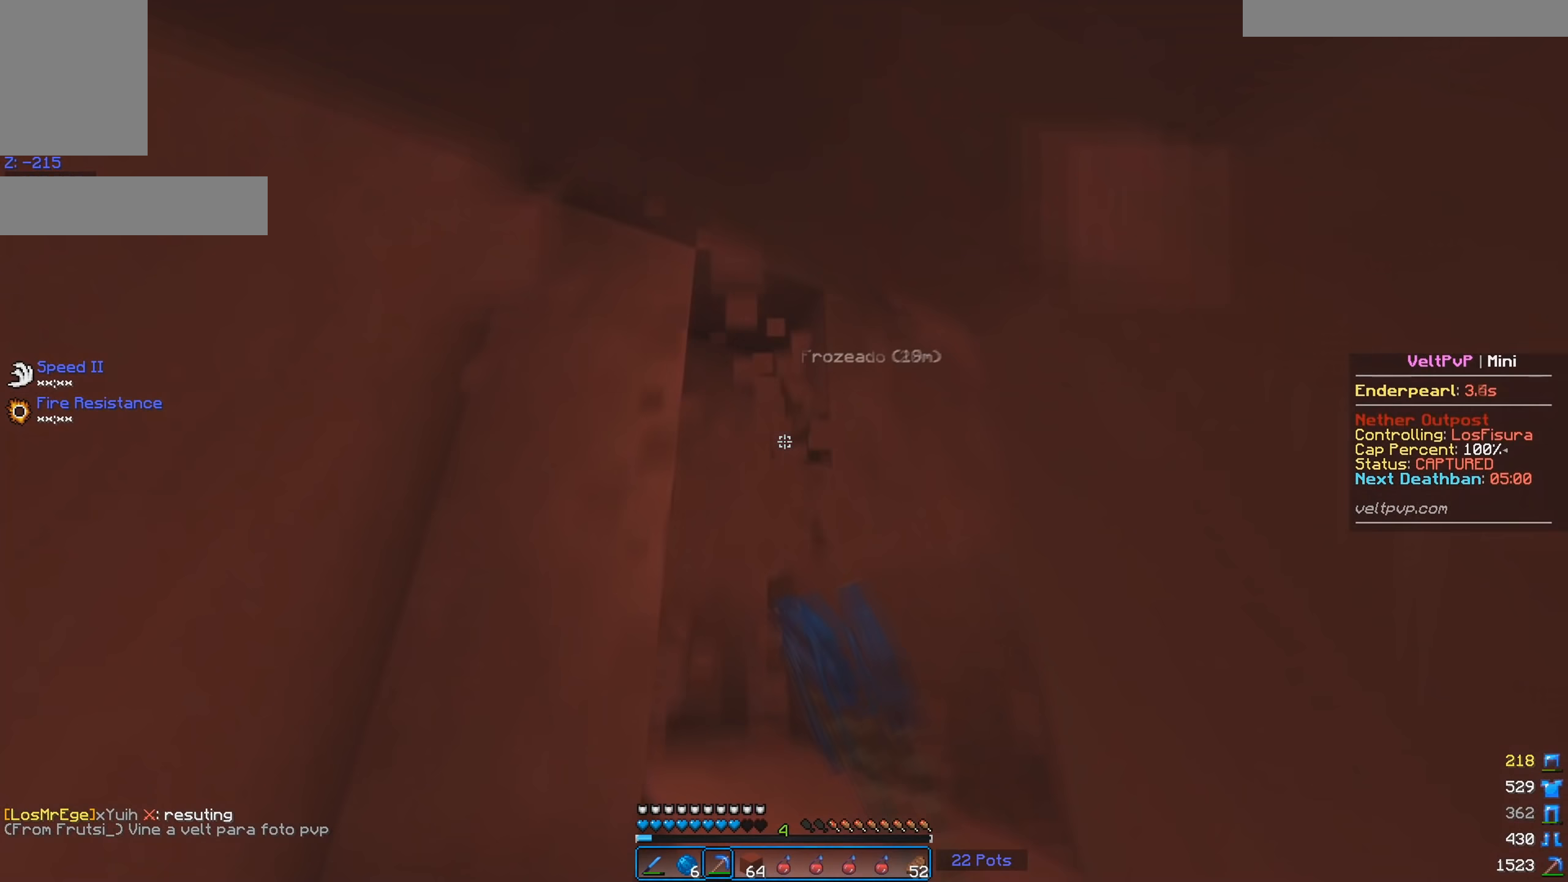
{"keys": ["d", "space"], "mouse": ["left"], "events": [[100, "space", "up"], [267, "a", "up"], [333, "w", "up"], [433, "d", "down"], [433, "space", "down"]]}
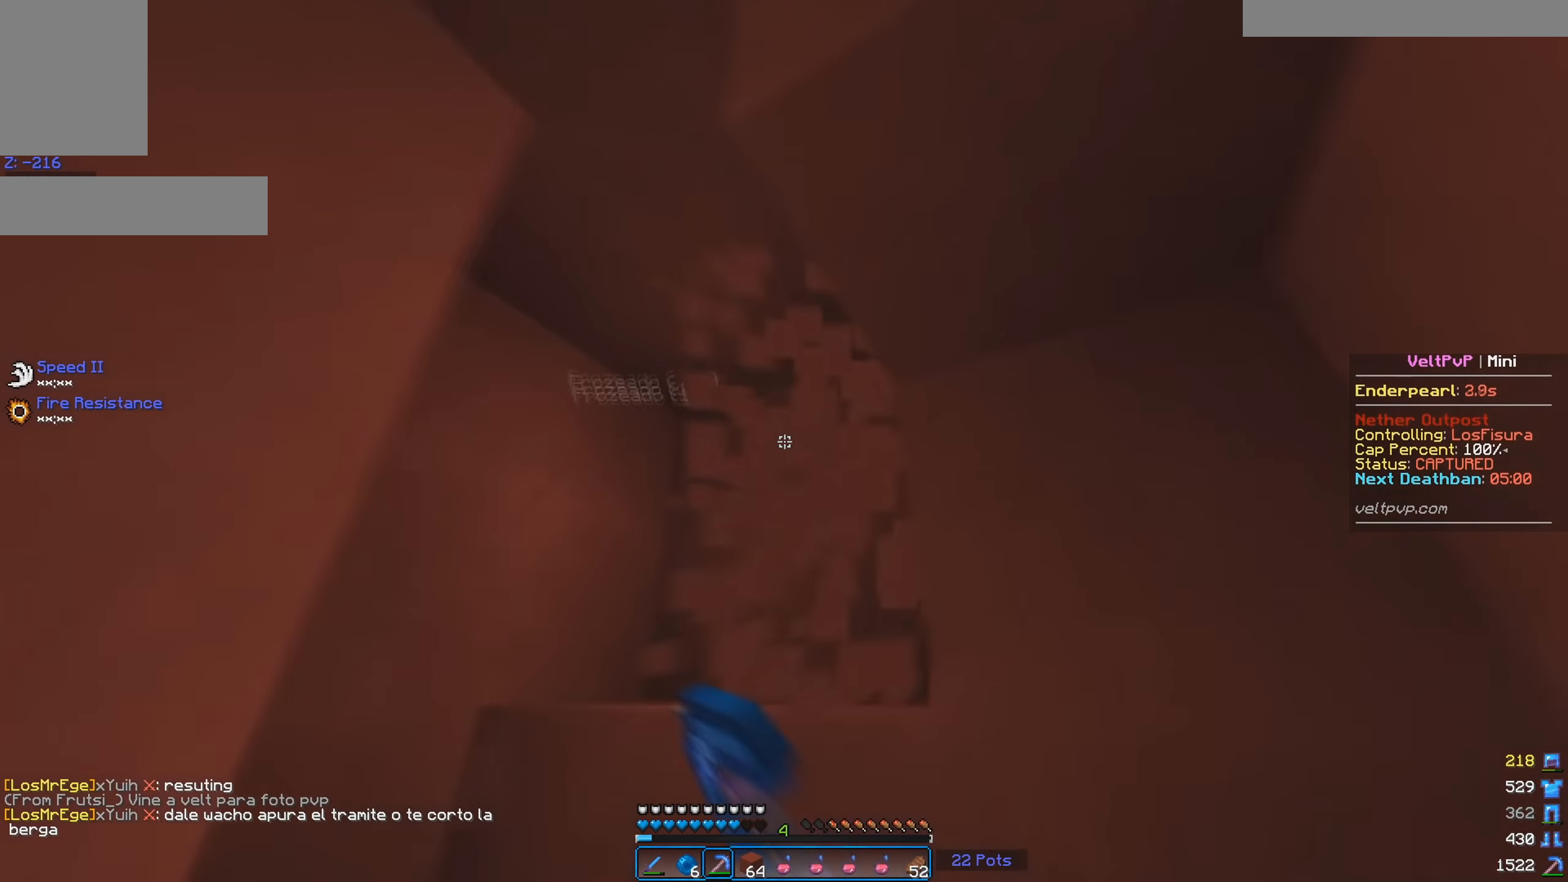
{"keys": ["w"], "mouse": ["left"], "events": [[50, "w", "down"], [150, "space", "up"], [200, "d", "up"]]}
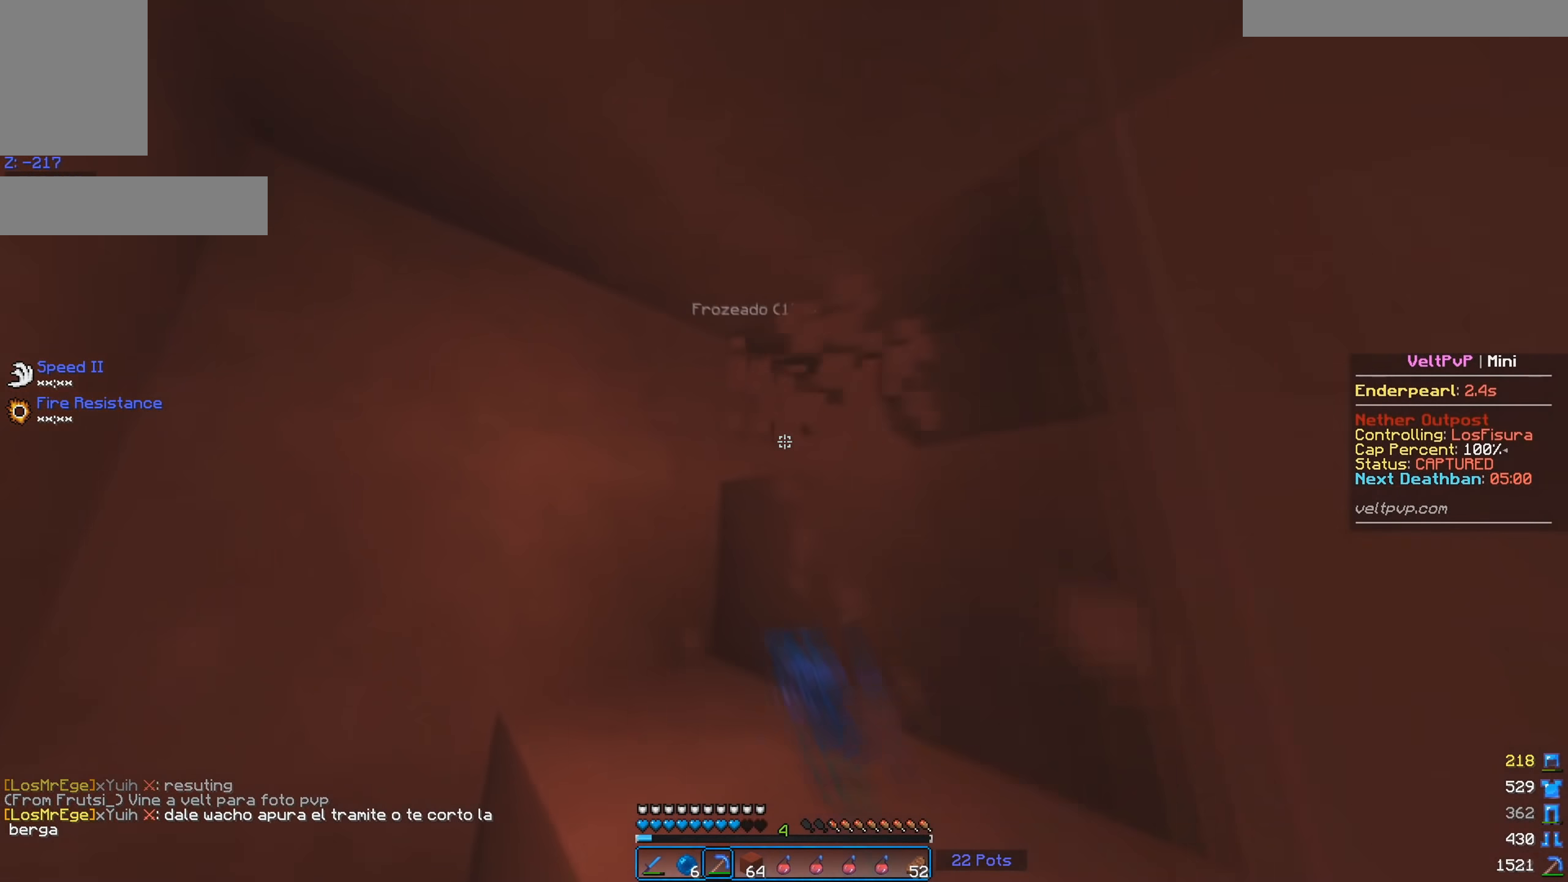
{"keys": ["d"], "mouse": ["left"], "events": [[217, "space", "down"], [317, "d", "down"], [450, "space", "up"], [483, "w", "up"]]}
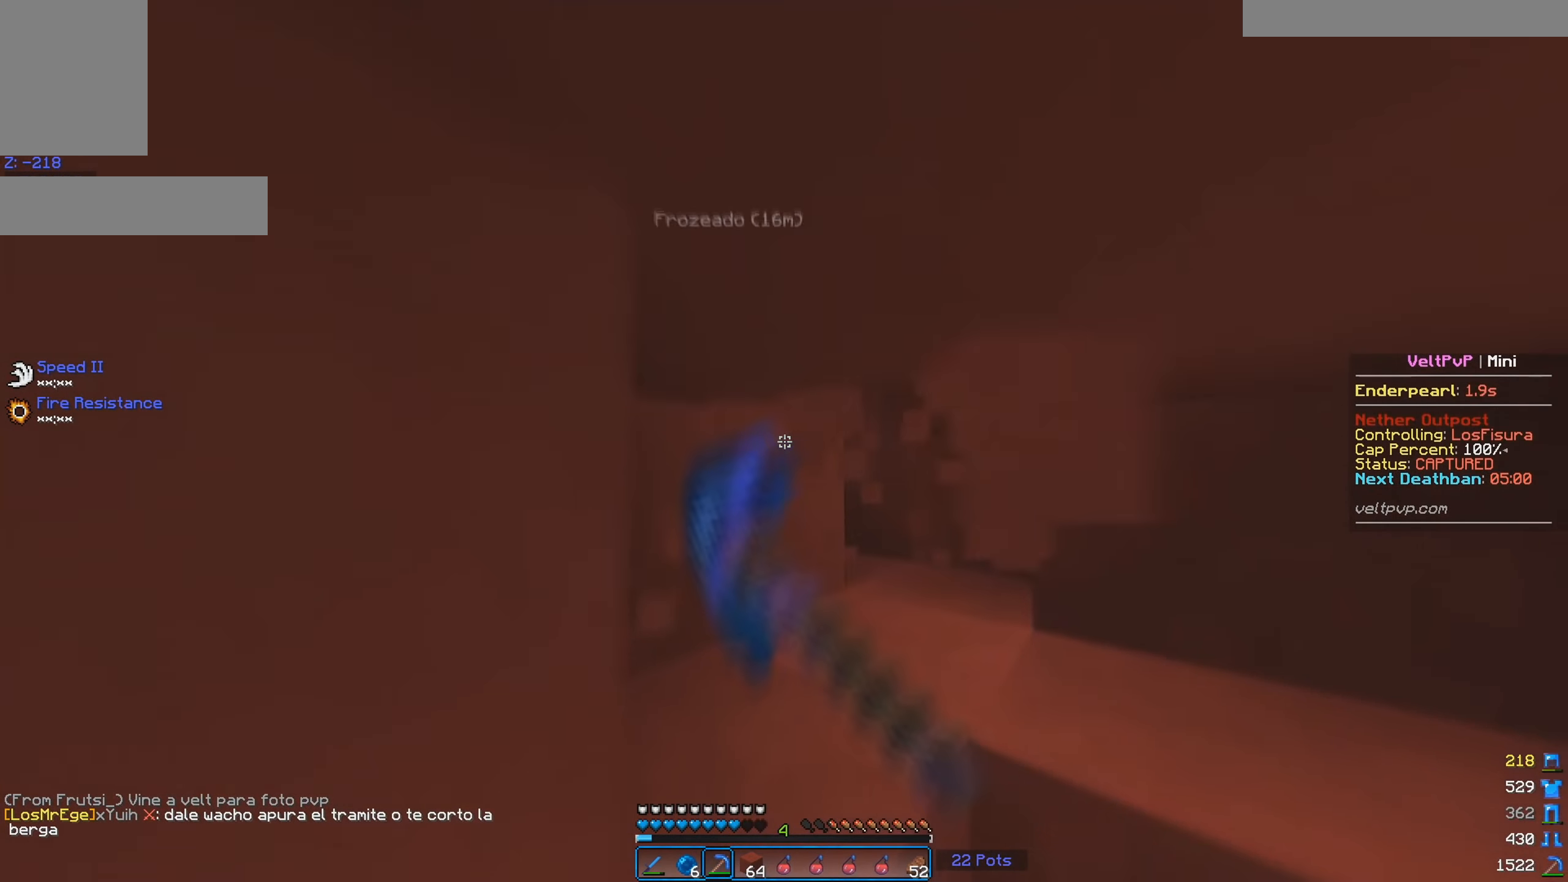
{"keys": [], "mouse": ["left"], "events": [[50, "d", "up"], [167, "d", "down"], [367, "d", "up"]]}
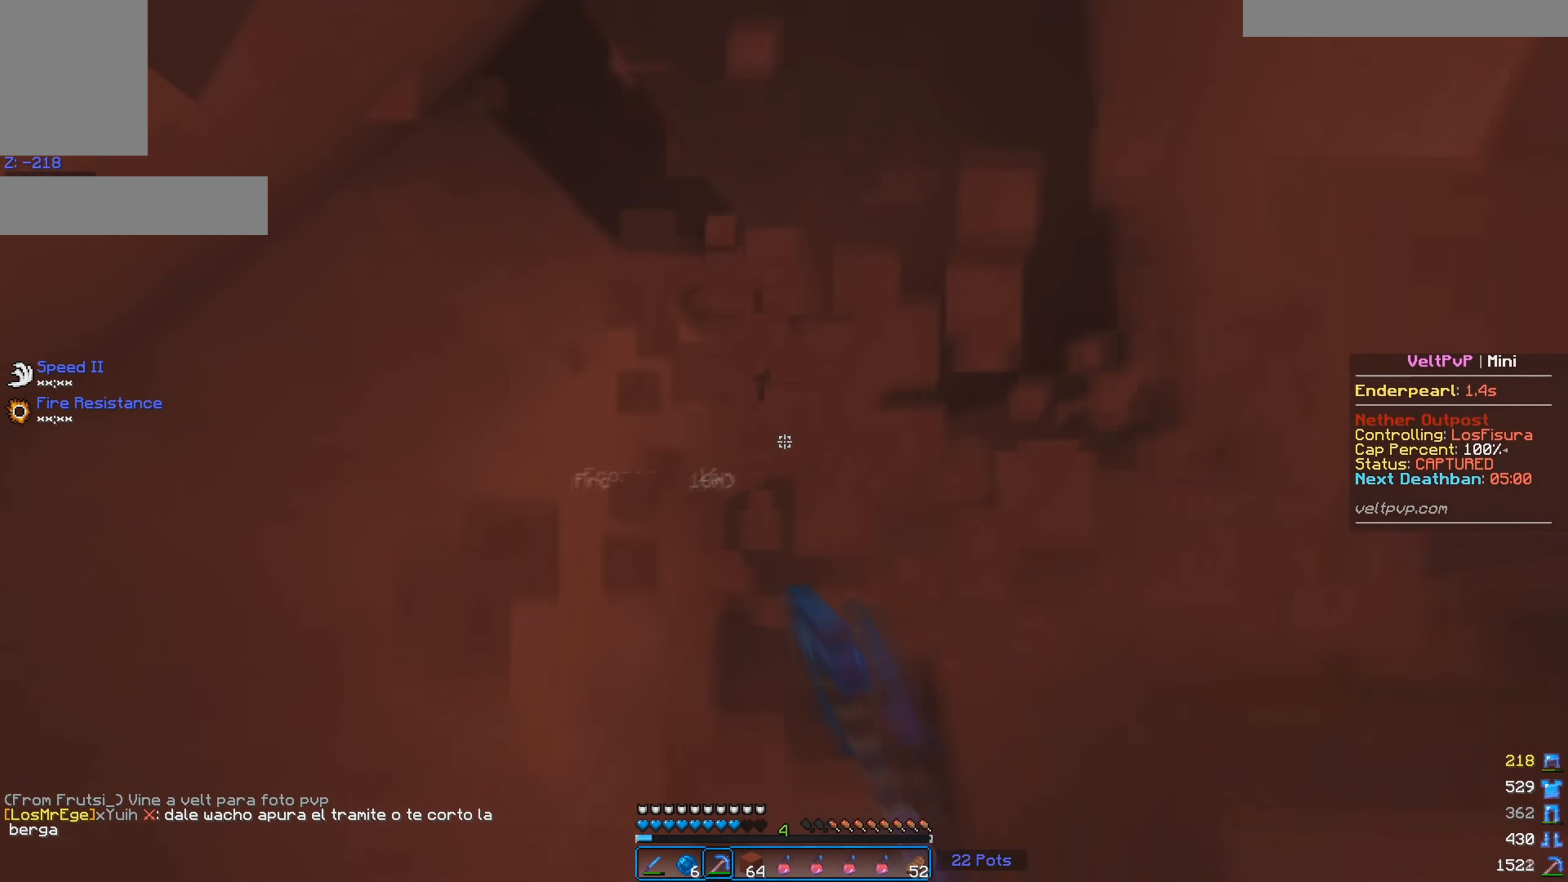
{"keys": ["w"], "mouse": ["left"], "events": [[150, "w", "down"], [167, "space", "down"], [383, "space", "up"]]}
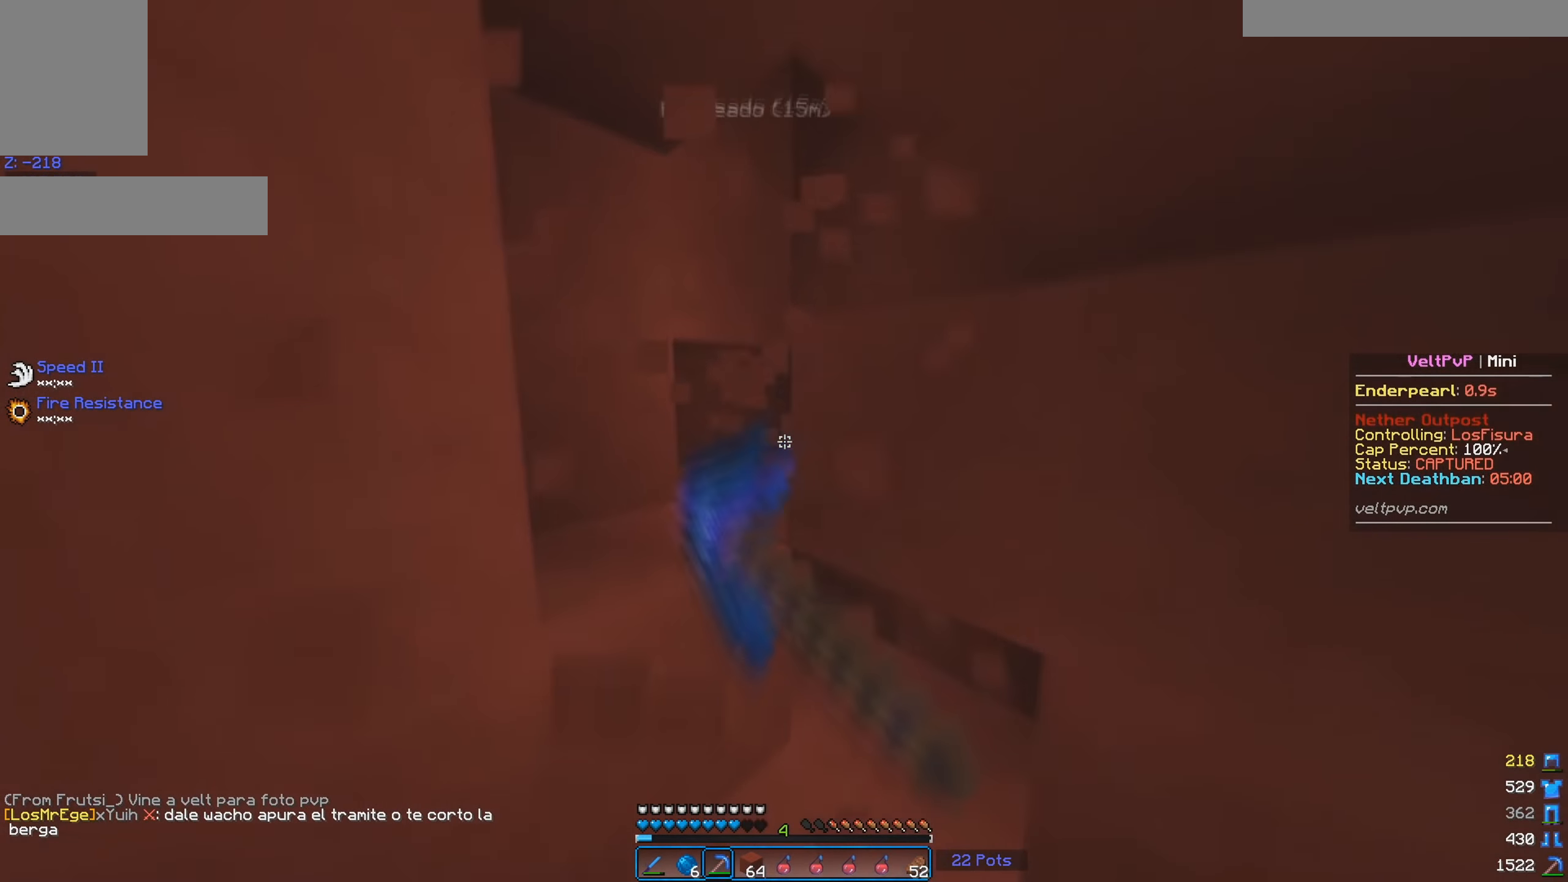
{"keys": ["w"], "mouse": ["left"], "events": [[33, "w", "up"], [133, "w", "down"], [183, "d", "down"], [367, "d", "up"]]}
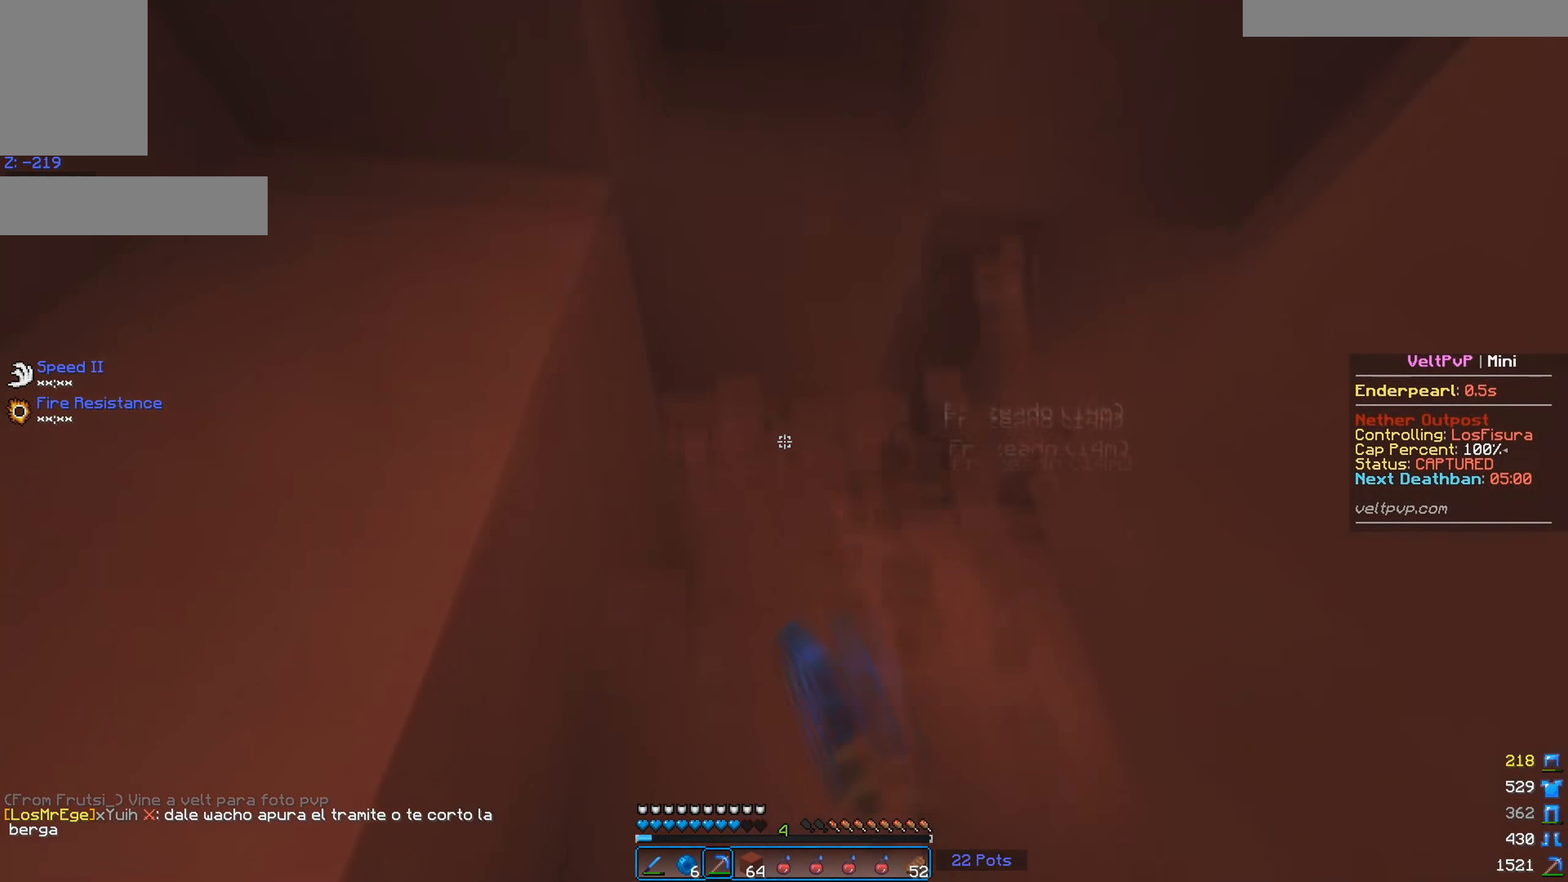
{"keys": ["a", "space", "w"], "mouse": ["left"], "events": [[300, "space", "down"], [450, "a", "down"]]}
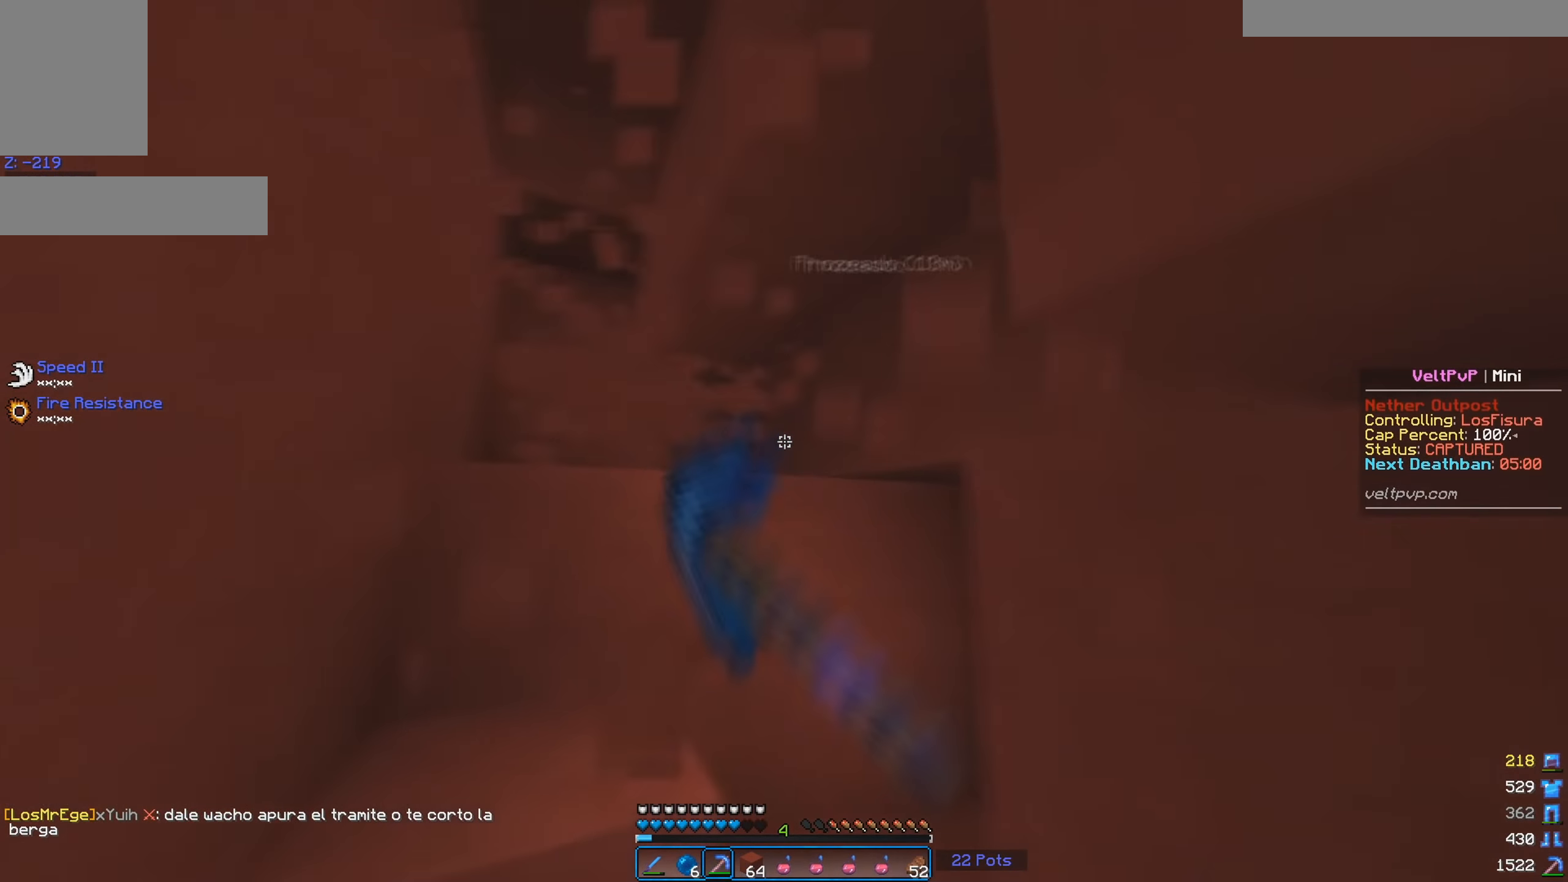
{"keys": ["a", "space", "w"], "mouse": ["left"], "events": [[17, "space", "up"], [267, "space", "down"], [367, "w", "up"], [500, "w", "down"]]}
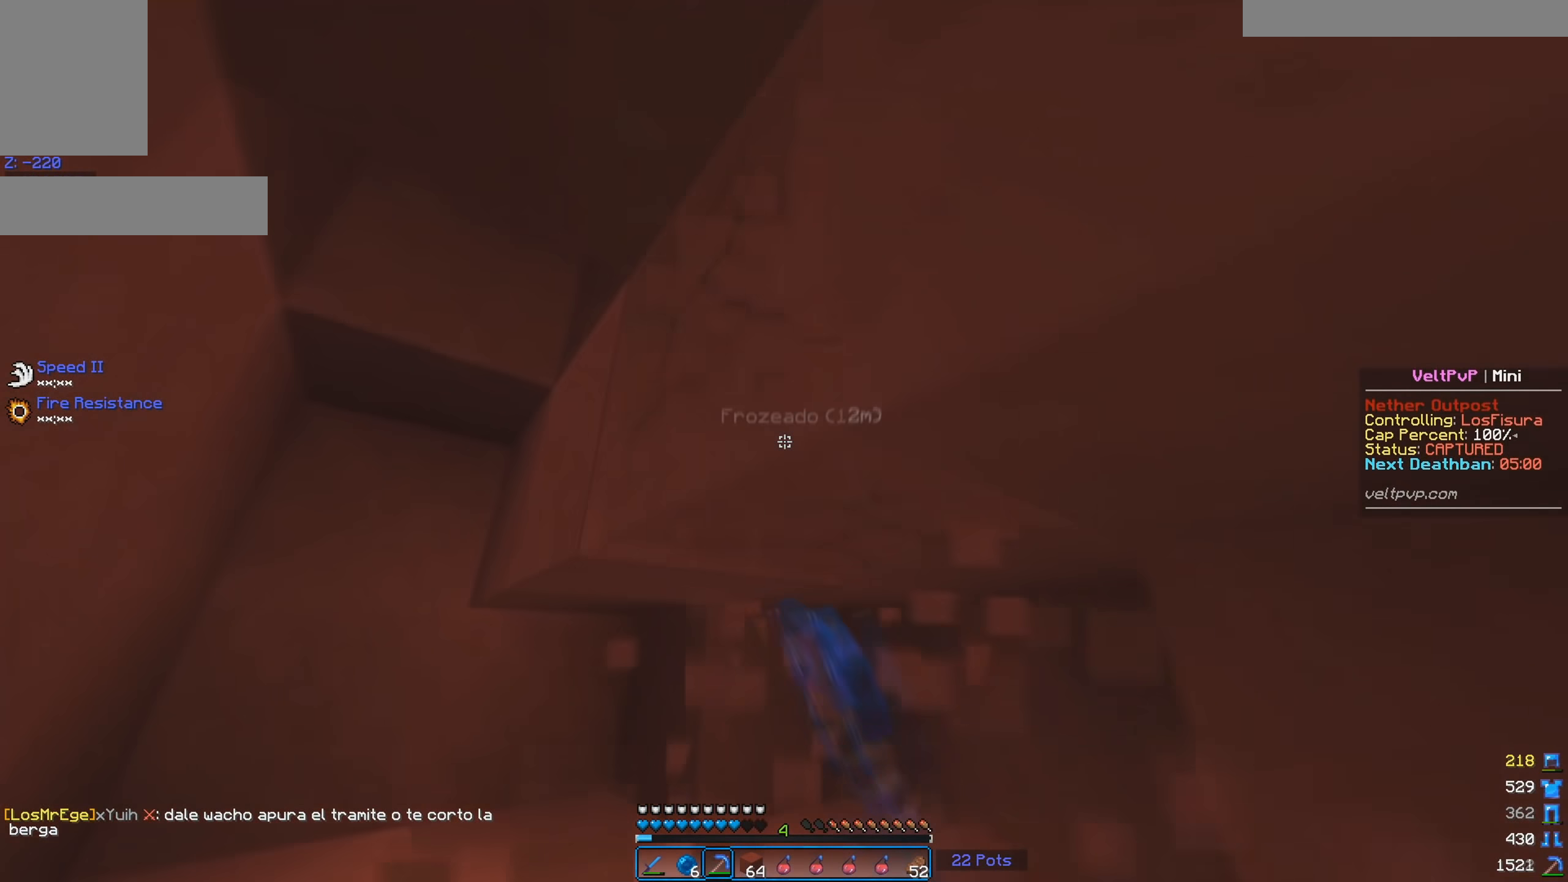
{"keys": ["a", "space", "w"], "mouse": ["left"], "events": [[17, "space", "up"], [283, "w", "up"], [317, "space", "down"], [400, "w", "down"]]}
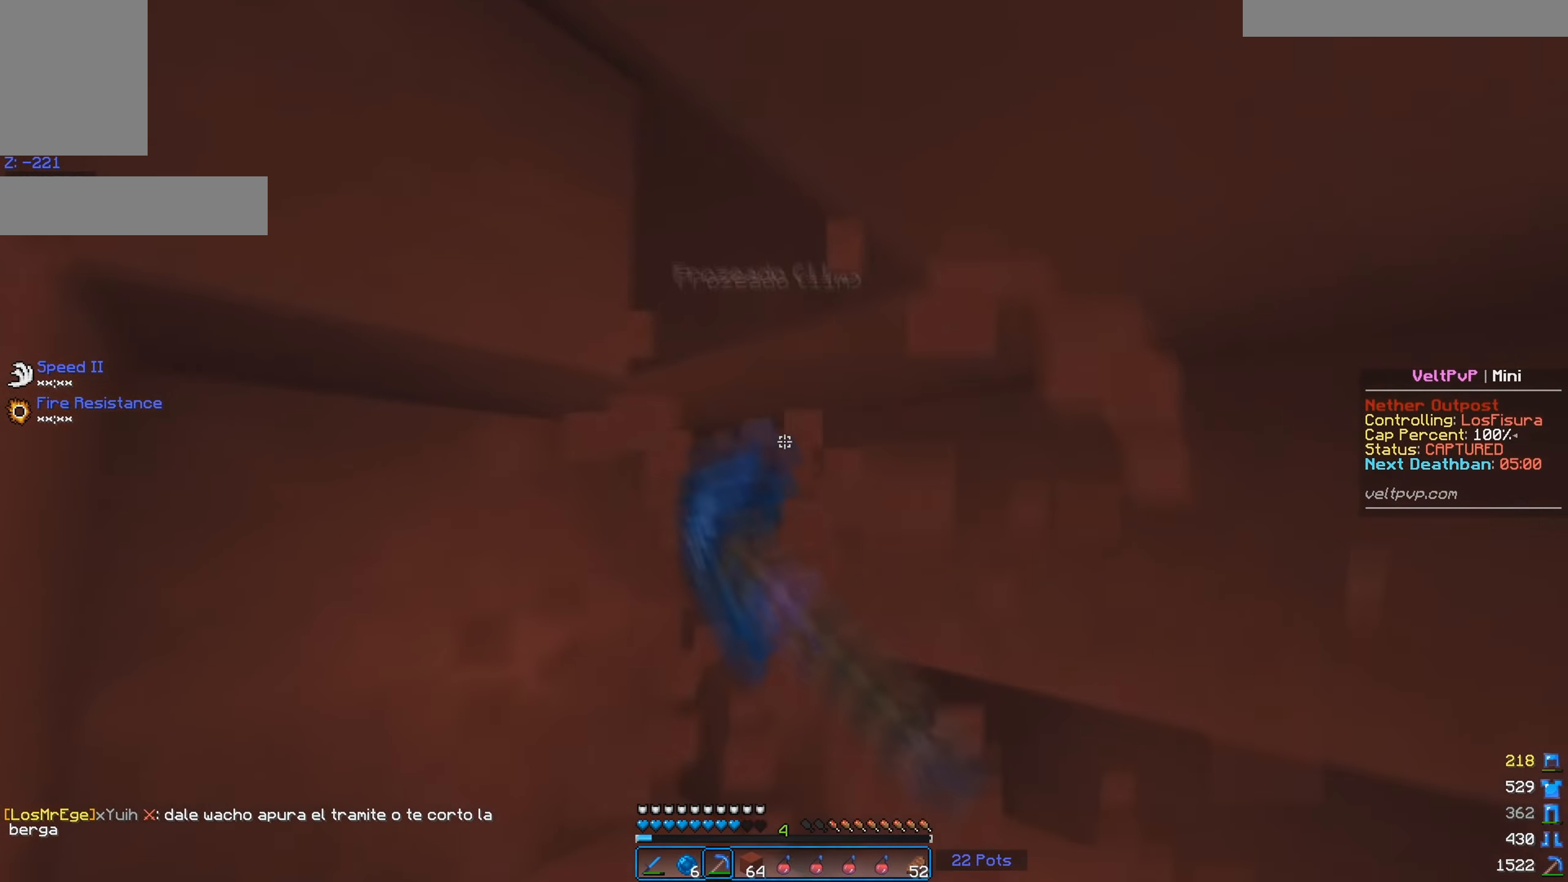
{"keys": ["w"], "mouse": ["left"], "events": [[67, "space", "up"], [183, "w", "up"], [217, "a", "up"], [433, "w", "down"]]}
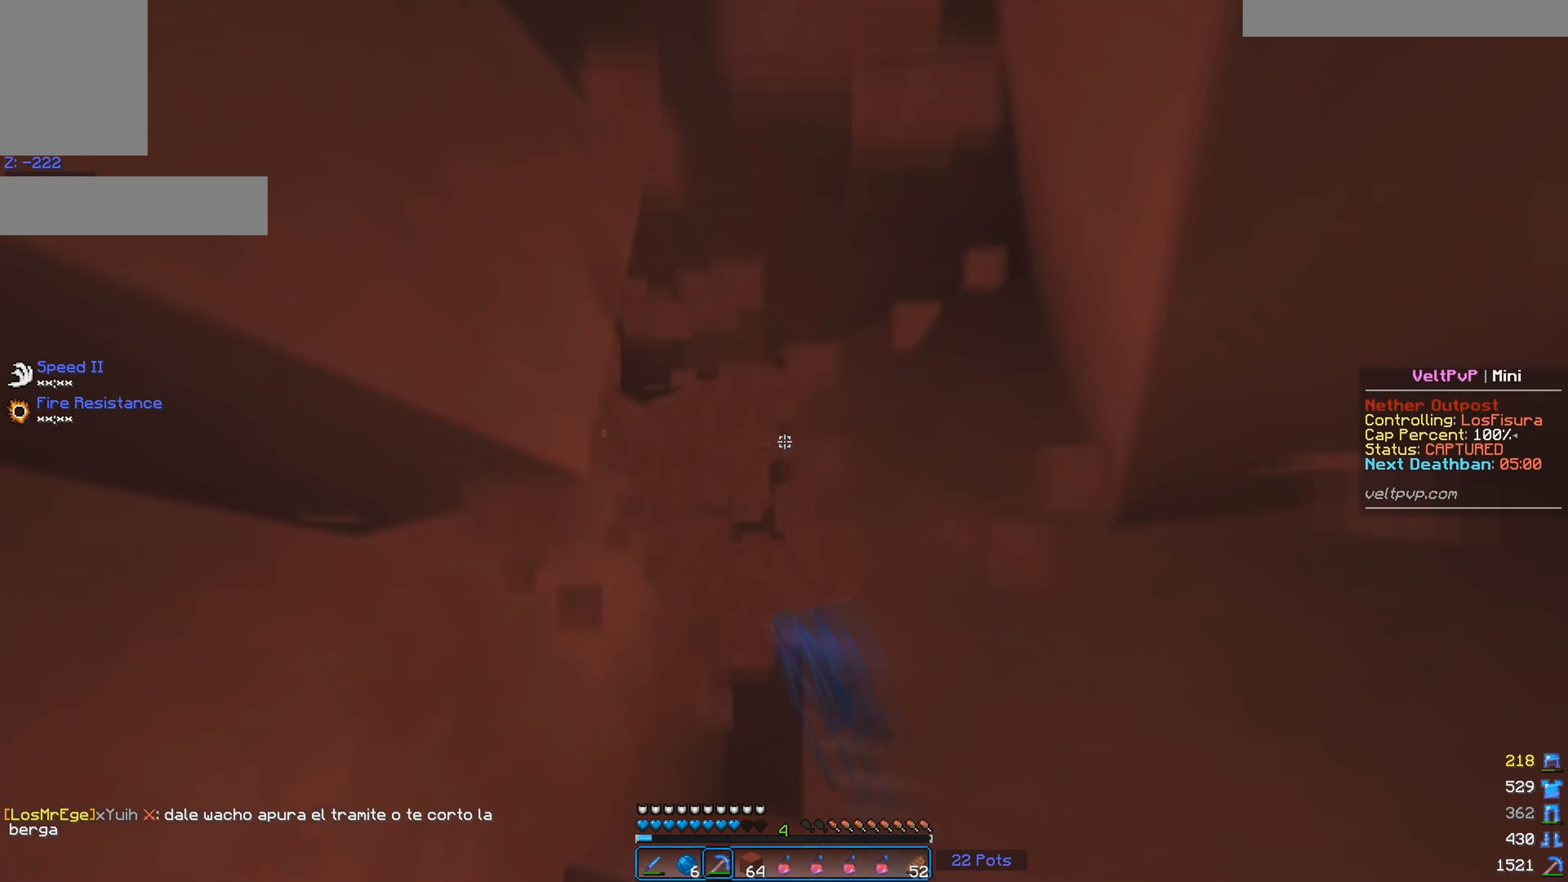
{"keys": ["d", "space", "w"], "mouse": ["left"], "events": [[433, "space", "down"], [500, "d", "down"]]}
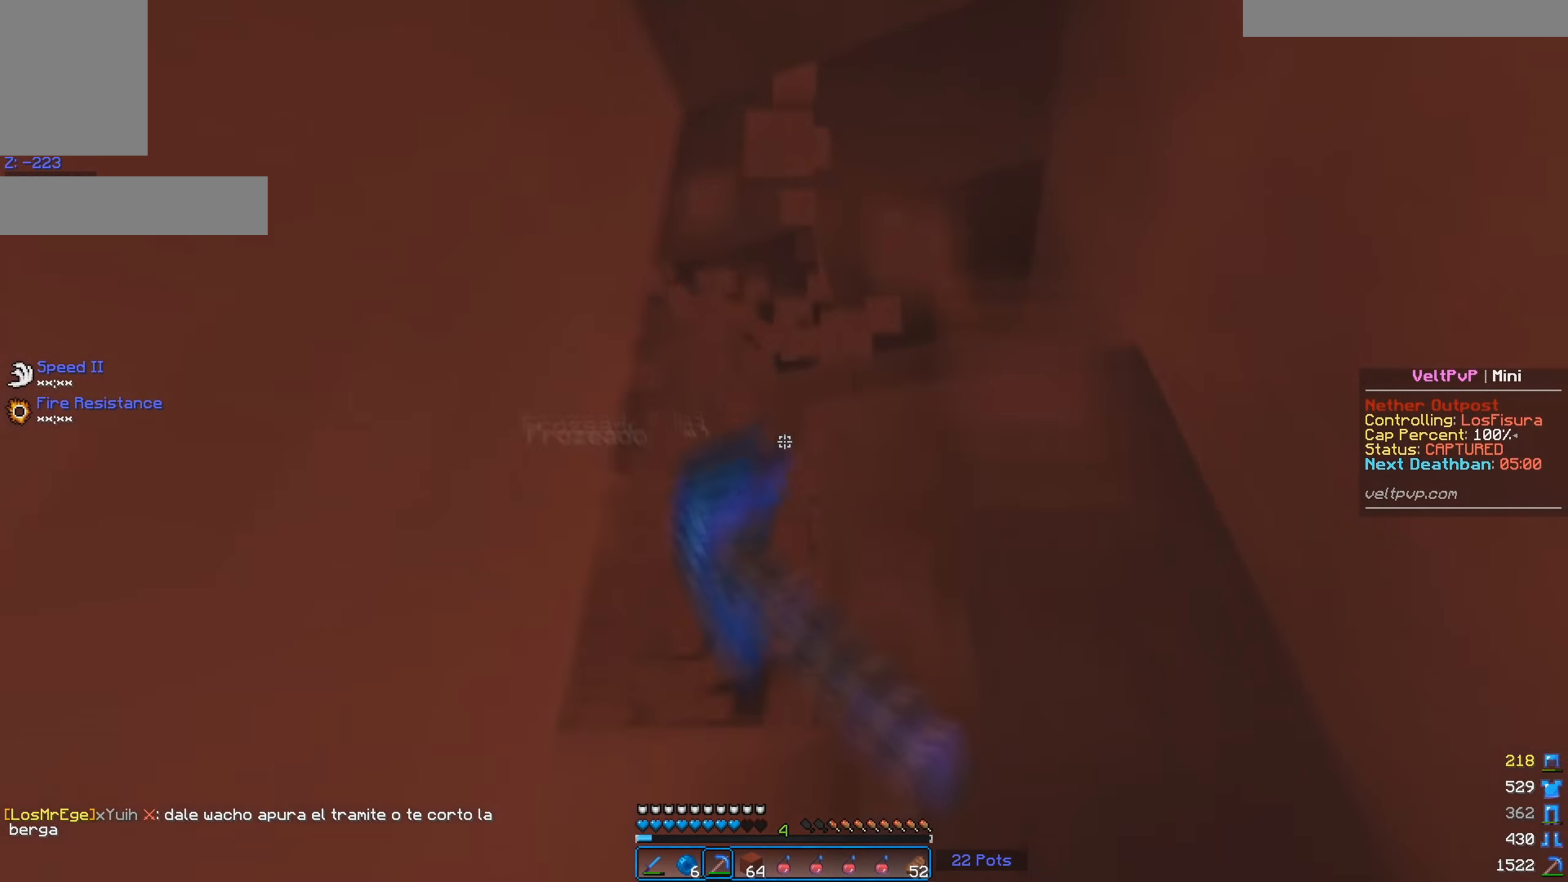
{"keys": ["a", "w"], "mouse": ["left"], "events": [[150, "space", "up"], [400, "d", "up"], [500, "a", "down"]]}
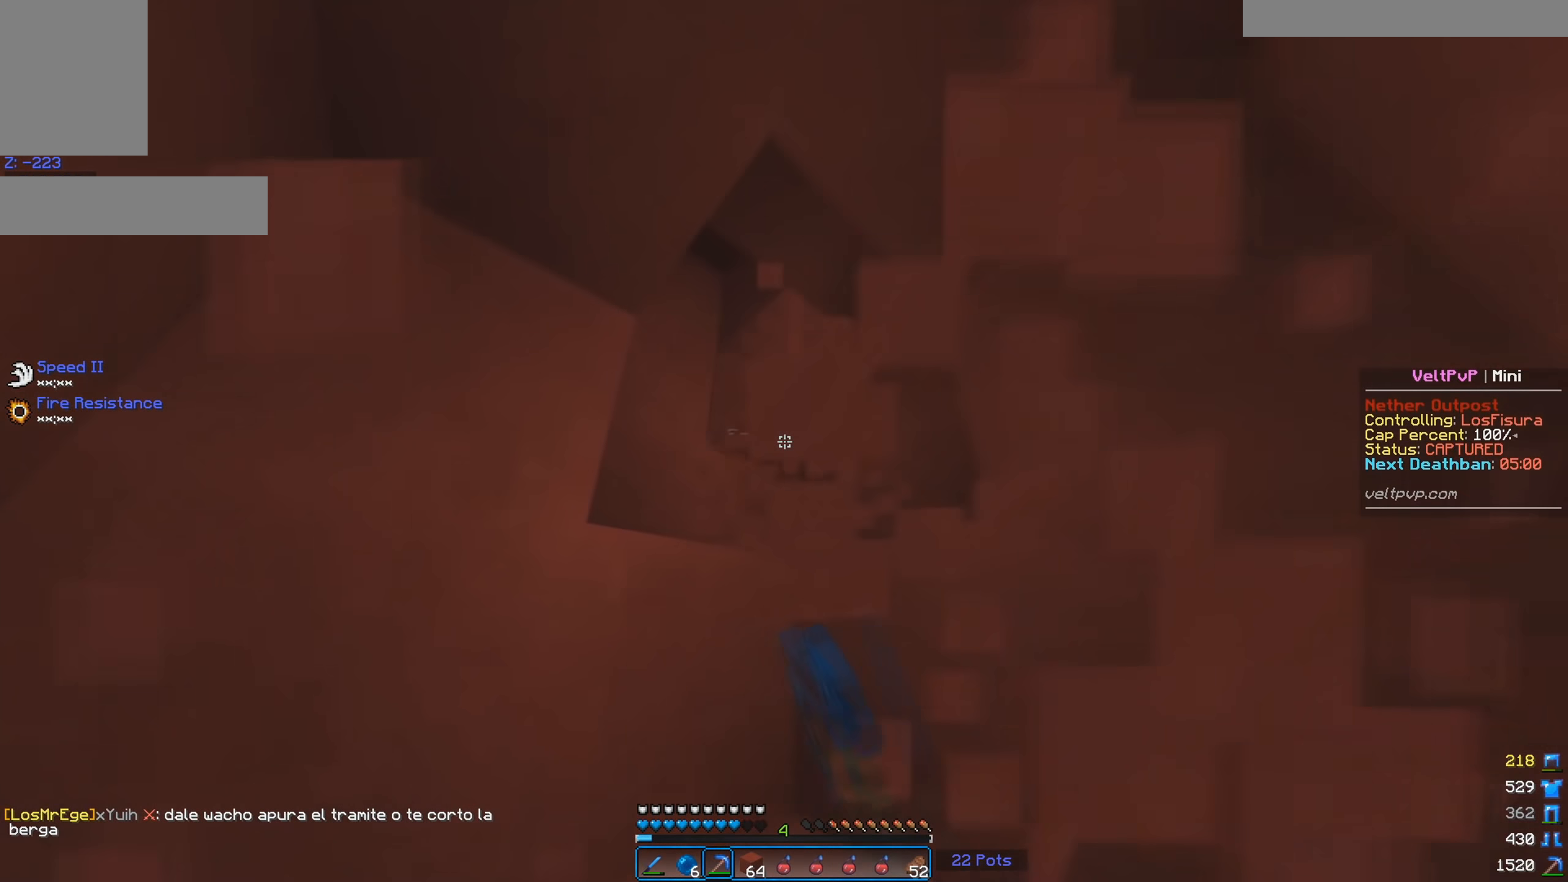
{"keys": ["w"], "mouse": ["left"], "events": [[33, "space", "down"], [283, "space", "up"], [417, "a", "up"]]}
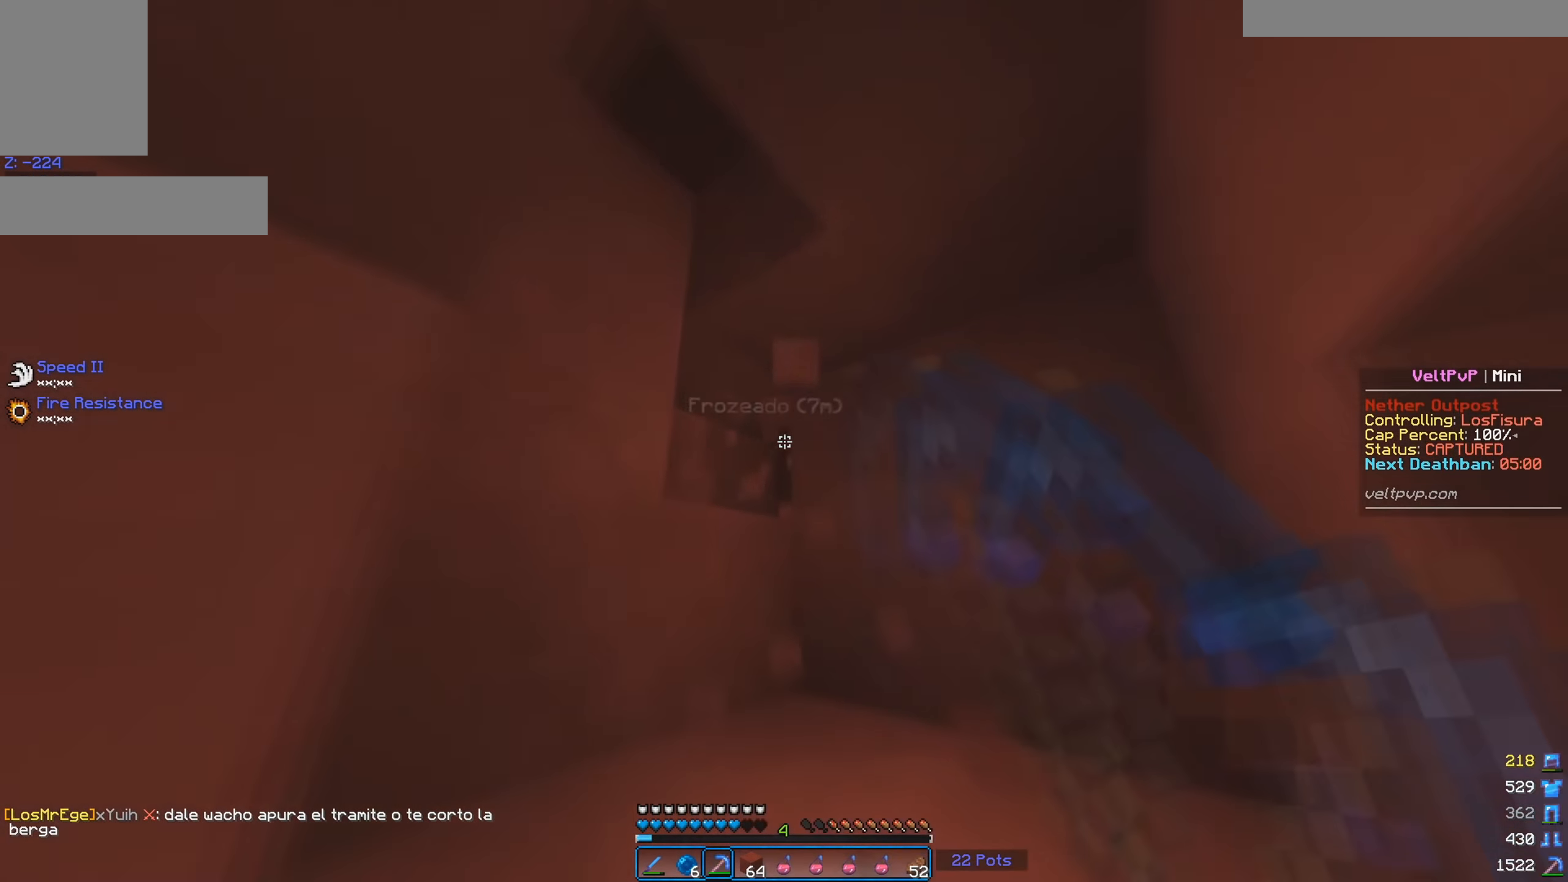
{"keys": ["a", "w"], "mouse": ["left"], "events": [[267, "space", "down"], [283, "a", "down"], [483, "space", "up"]]}
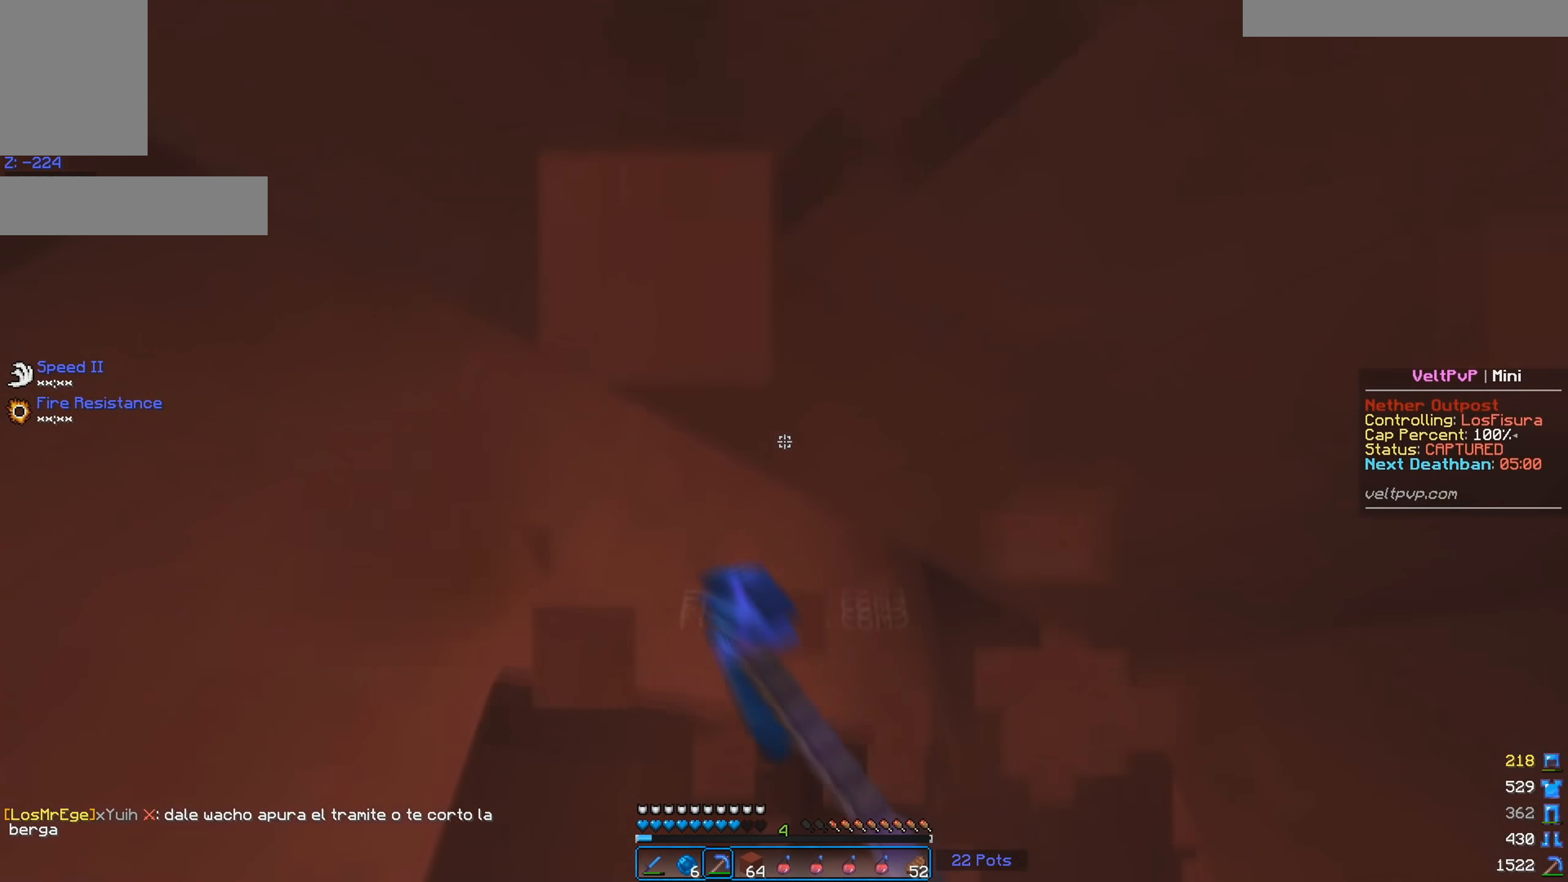
{"keys": ["a", "space", "w"], "mouse": ["left"], "events": [[100, "a", "up"], [167, "d", "down"], [367, "a", "down"], [367, "d", "up"], [500, "space", "down"]]}
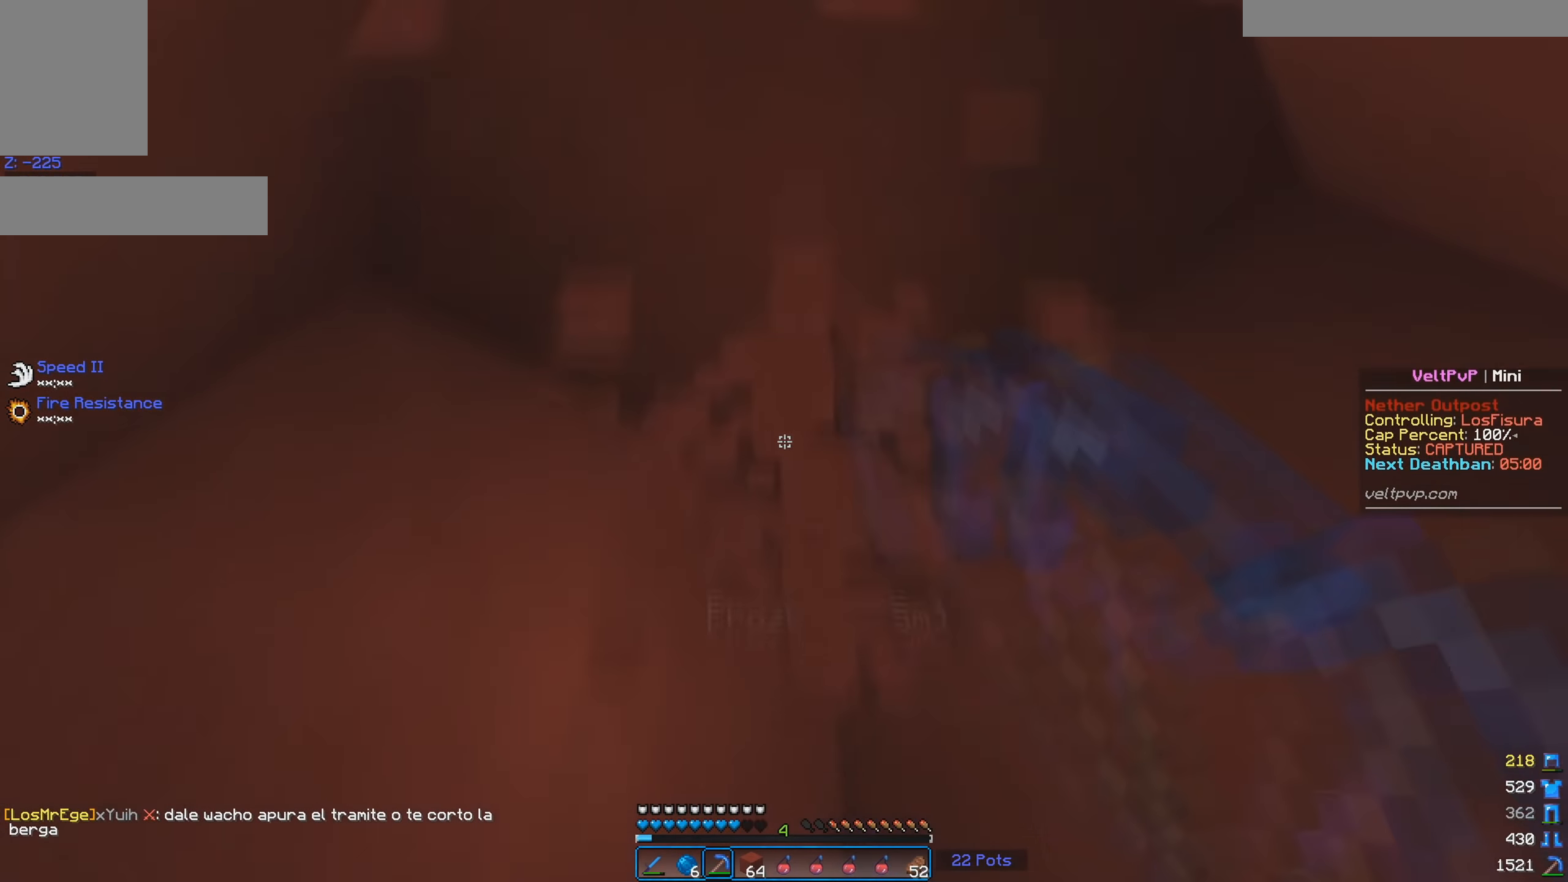
{"keys": [], "mouse": ["left"], "events": [[133, "w", "up"], [217, "space", "up"], [383, "a", "up"]]}
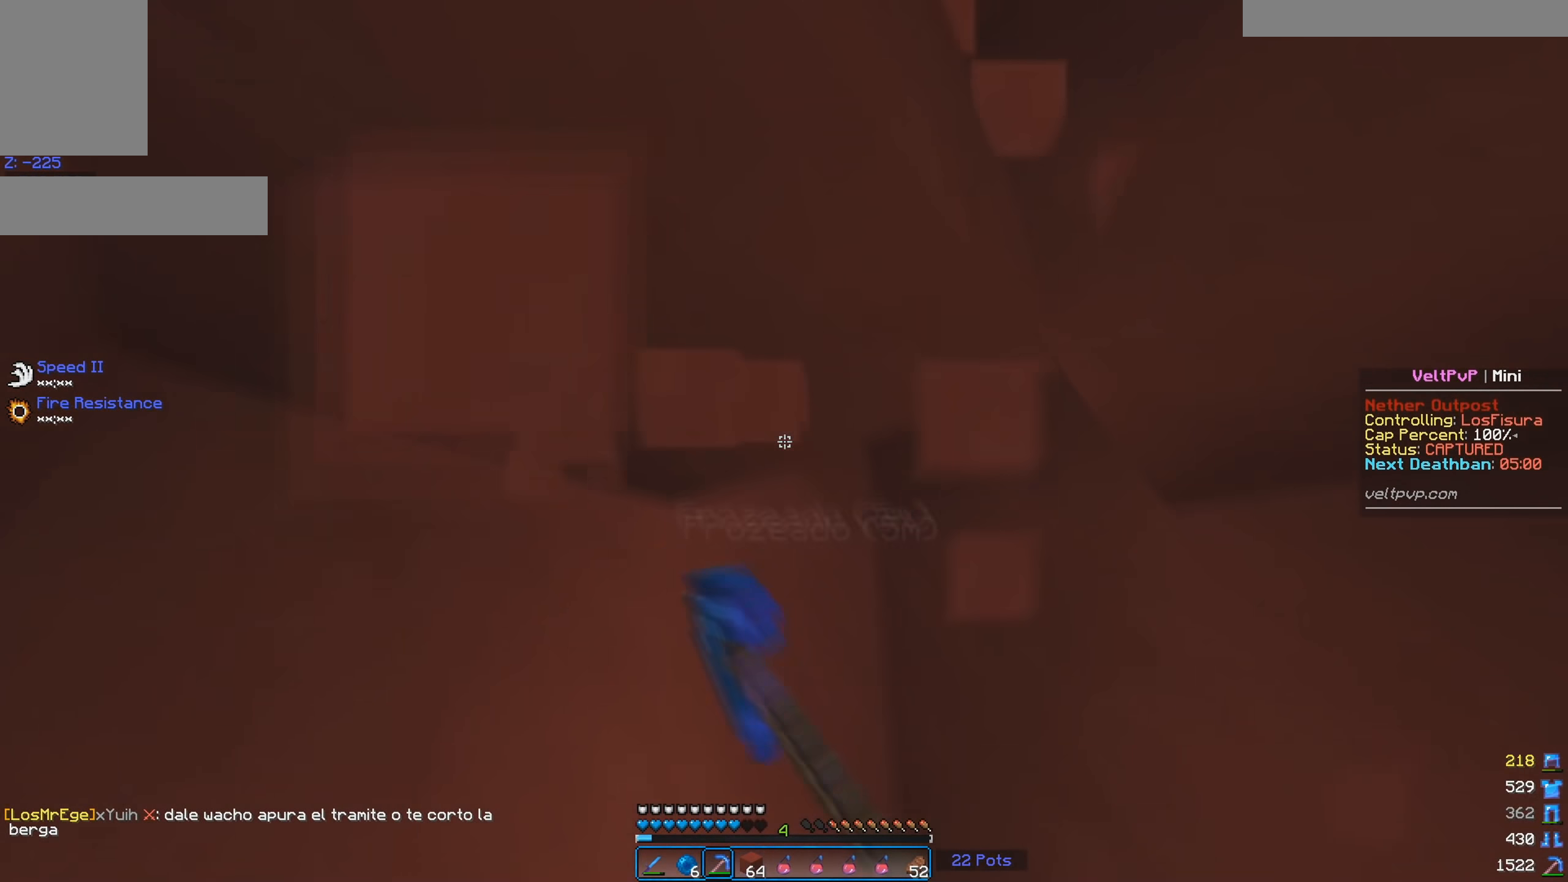
{"keys": [], "mouse": ["left"], "events": [[133, "w", "down"], [417, "w", "up"]]}
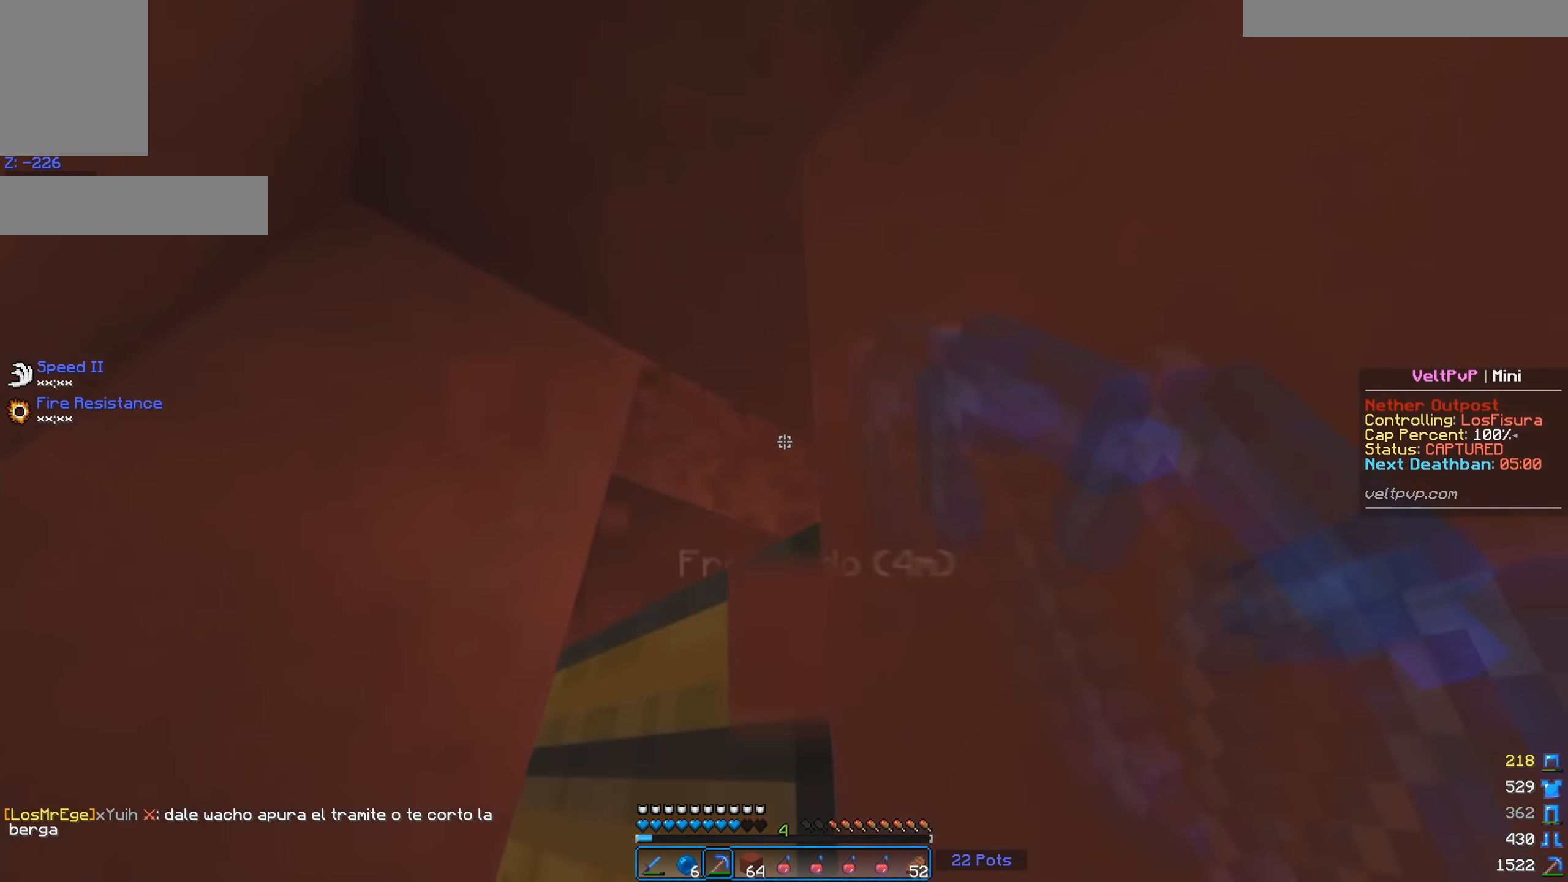
{"keys": [], "mouse": [], "events": [[167, "mouse_left", "up"], [183, "a", "down"], [200, "space", "down"], [217, "w", "down"], [433, "space", "up"], [467, "w", "up"], [500, "a", "up"]]}
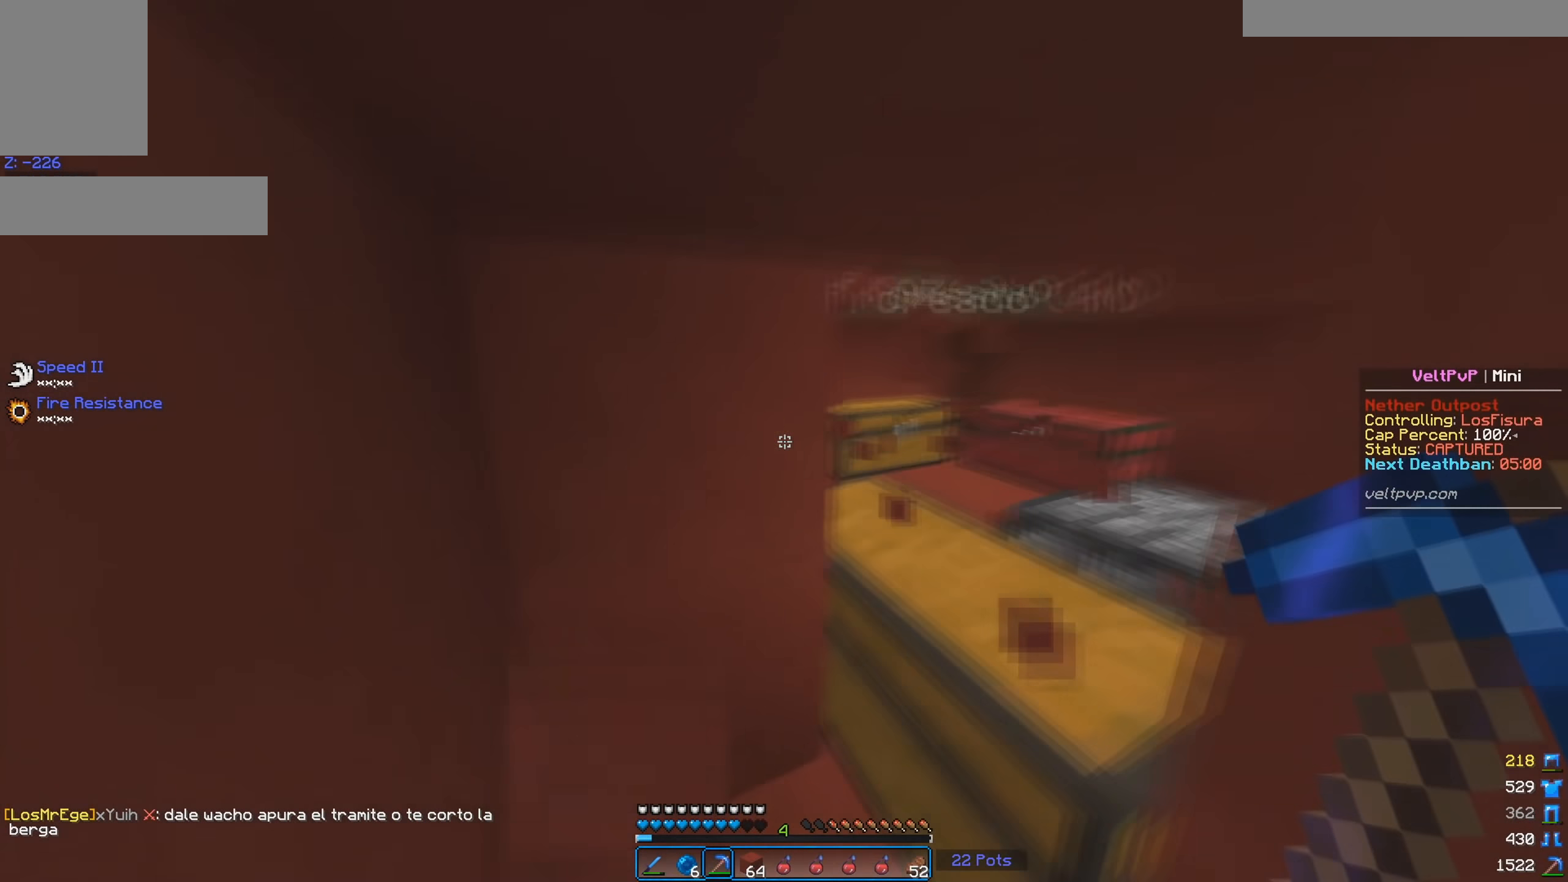
{"keys": ["a", "w"], "mouse": [], "events": [[67, "mouse_left", "down"], [133, "w", "down"], [150, "mouse_left", "up"], [267, "mouse_left", "down"], [283, "a", "down"], [383, "mouse_left", "up"]]}
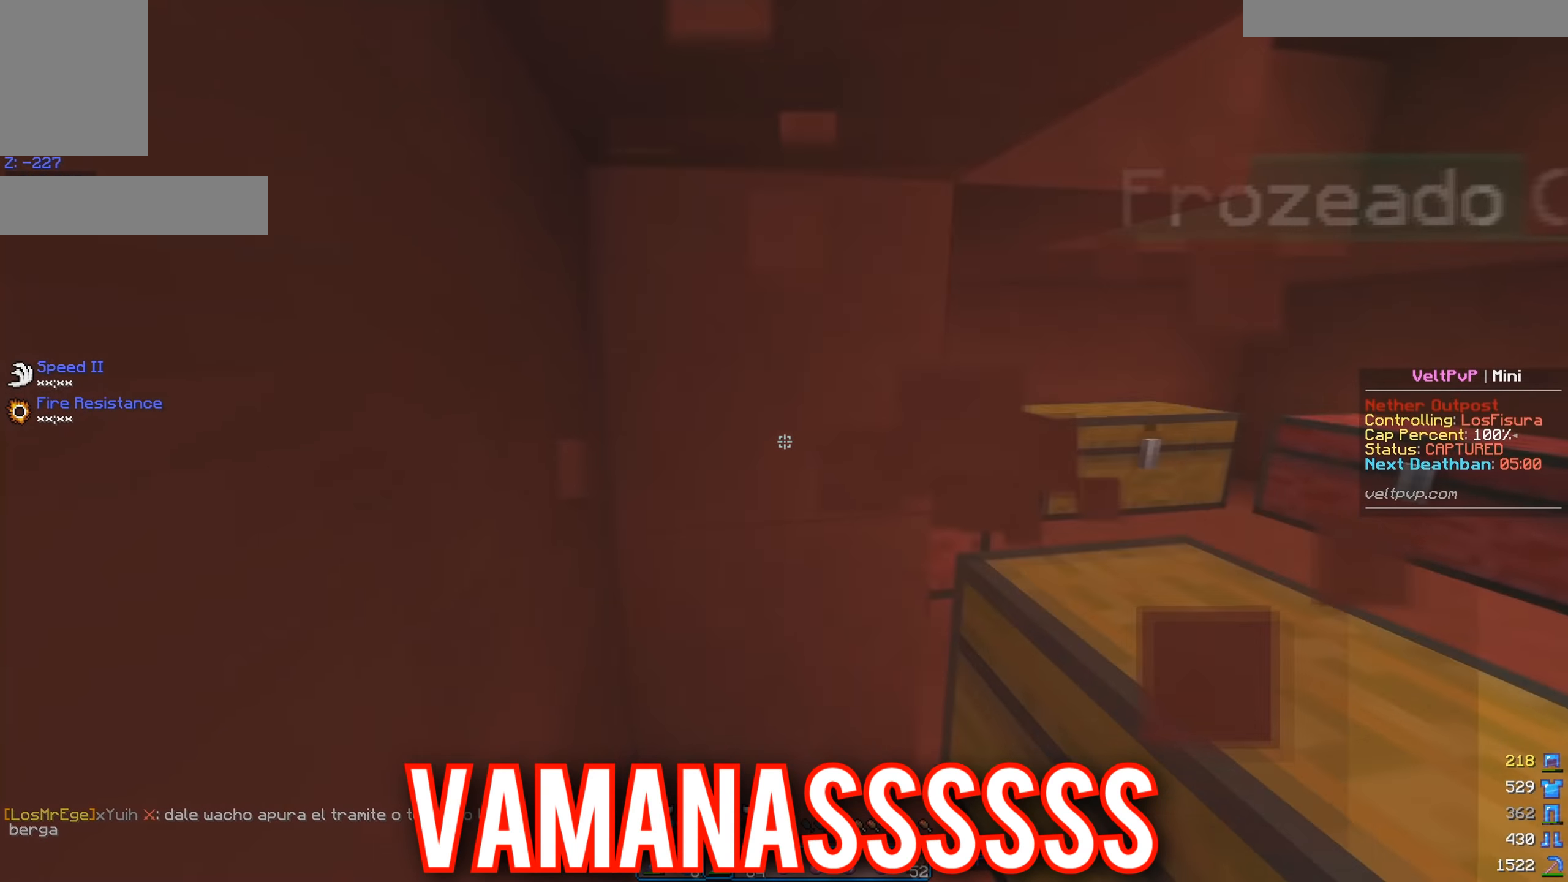
{"keys": ["a", "w"], "mouse": ["left"], "events": [[17, "mouse_left", "down"], [50, "a", "up"], [117, "mouse_left", "up"], [217, "mouse_left", "down"], [250, "a", "down"], [317, "mouse_left", "up"], [450, "mouse_left", "down"]]}
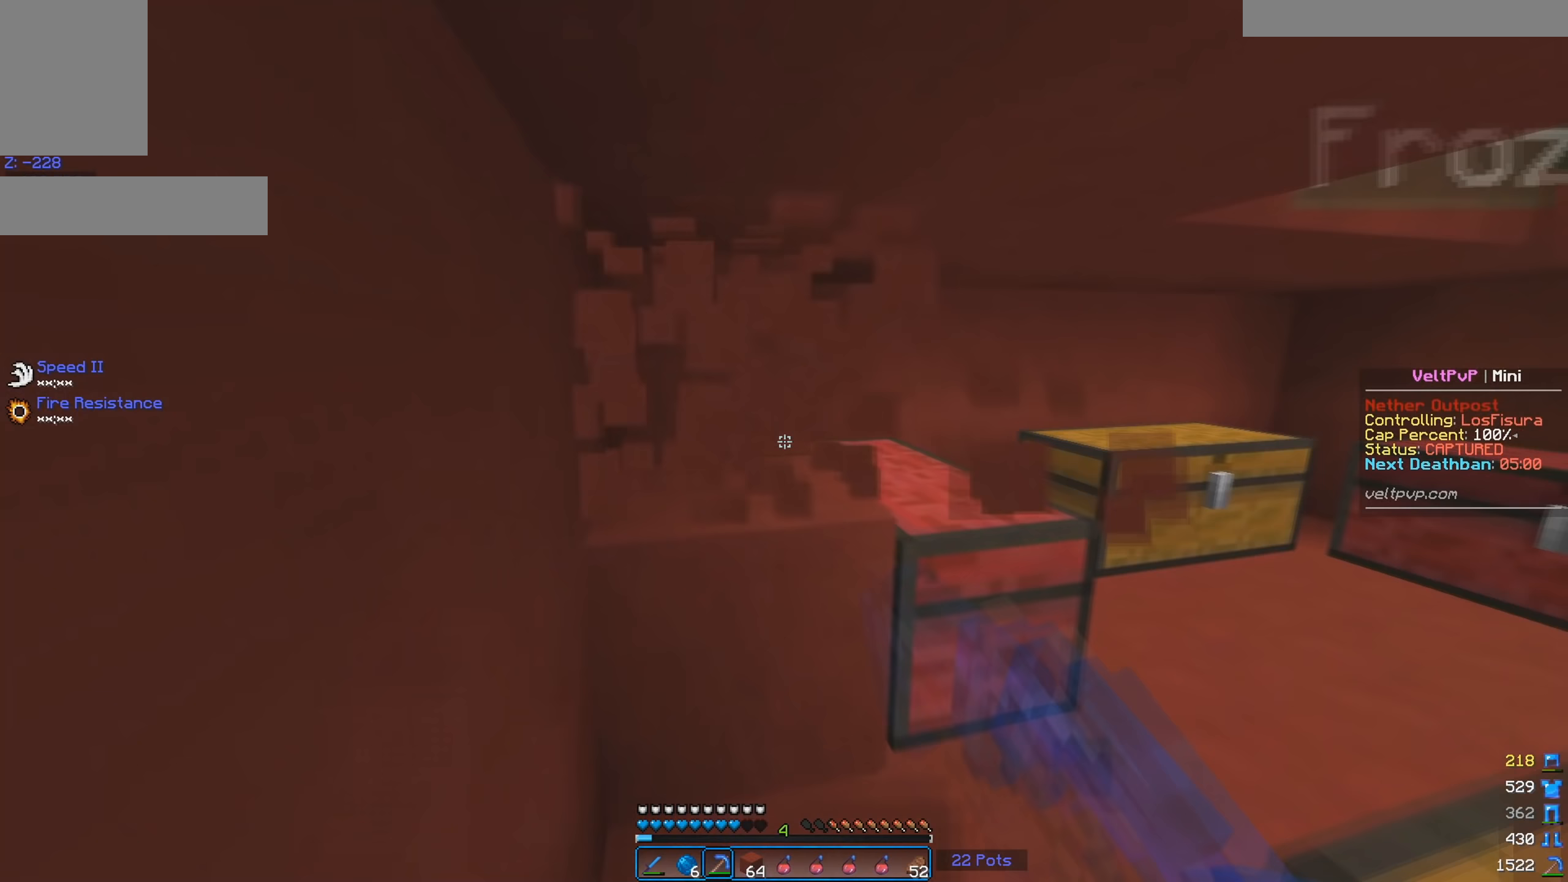
{"keys": ["w"], "mouse": [], "events": [[67, "mouse_left", "up"], [117, "mouse_left", "down"], [133, "a", "up"], [183, "w", "up"], [233, "mouse_left", "up"], [367, "w", "down"]]}
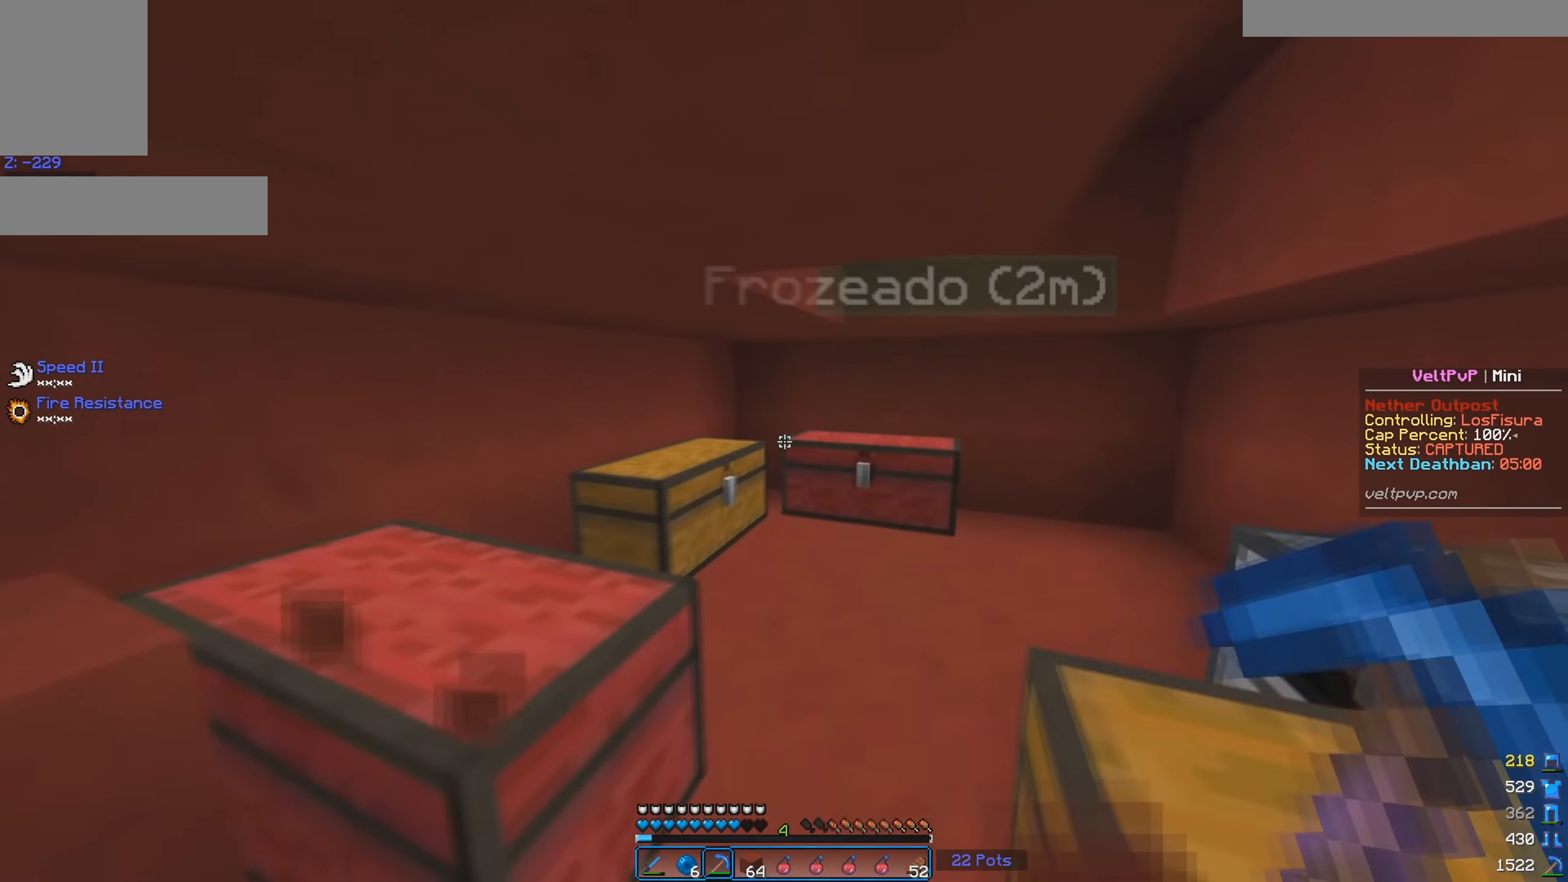
{"keys": [], "mouse": [], "events": [[217, "mouse_right", "down"], [233, "d", "down"], [283, "w", "up"], [350, "mouse_right", "up"], [383, "d", "up"]]}
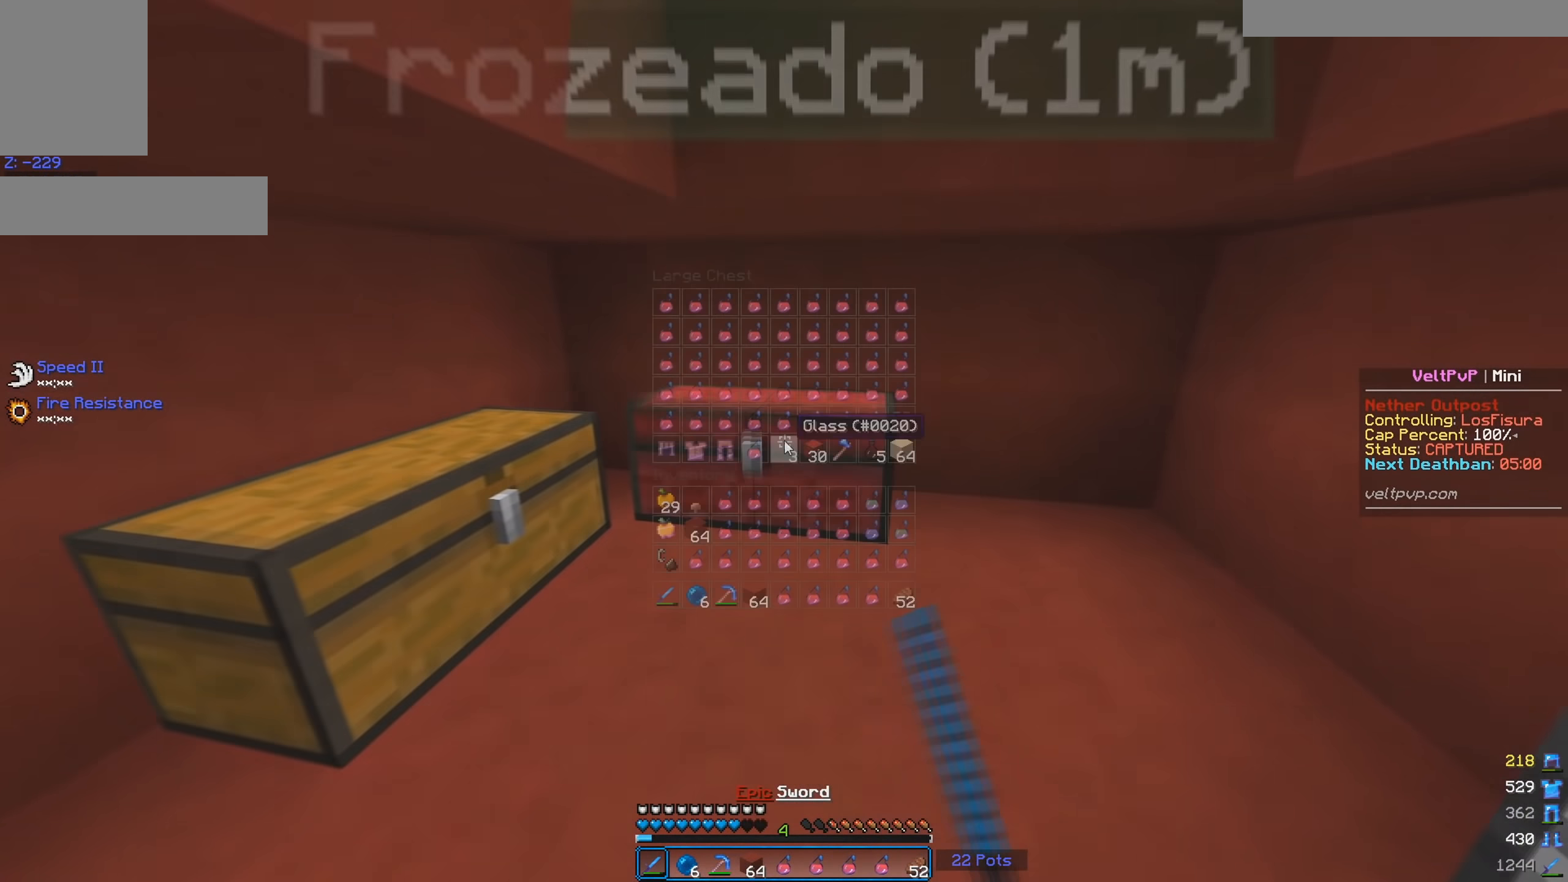
{"keys": [], "mouse": [], "events": []}